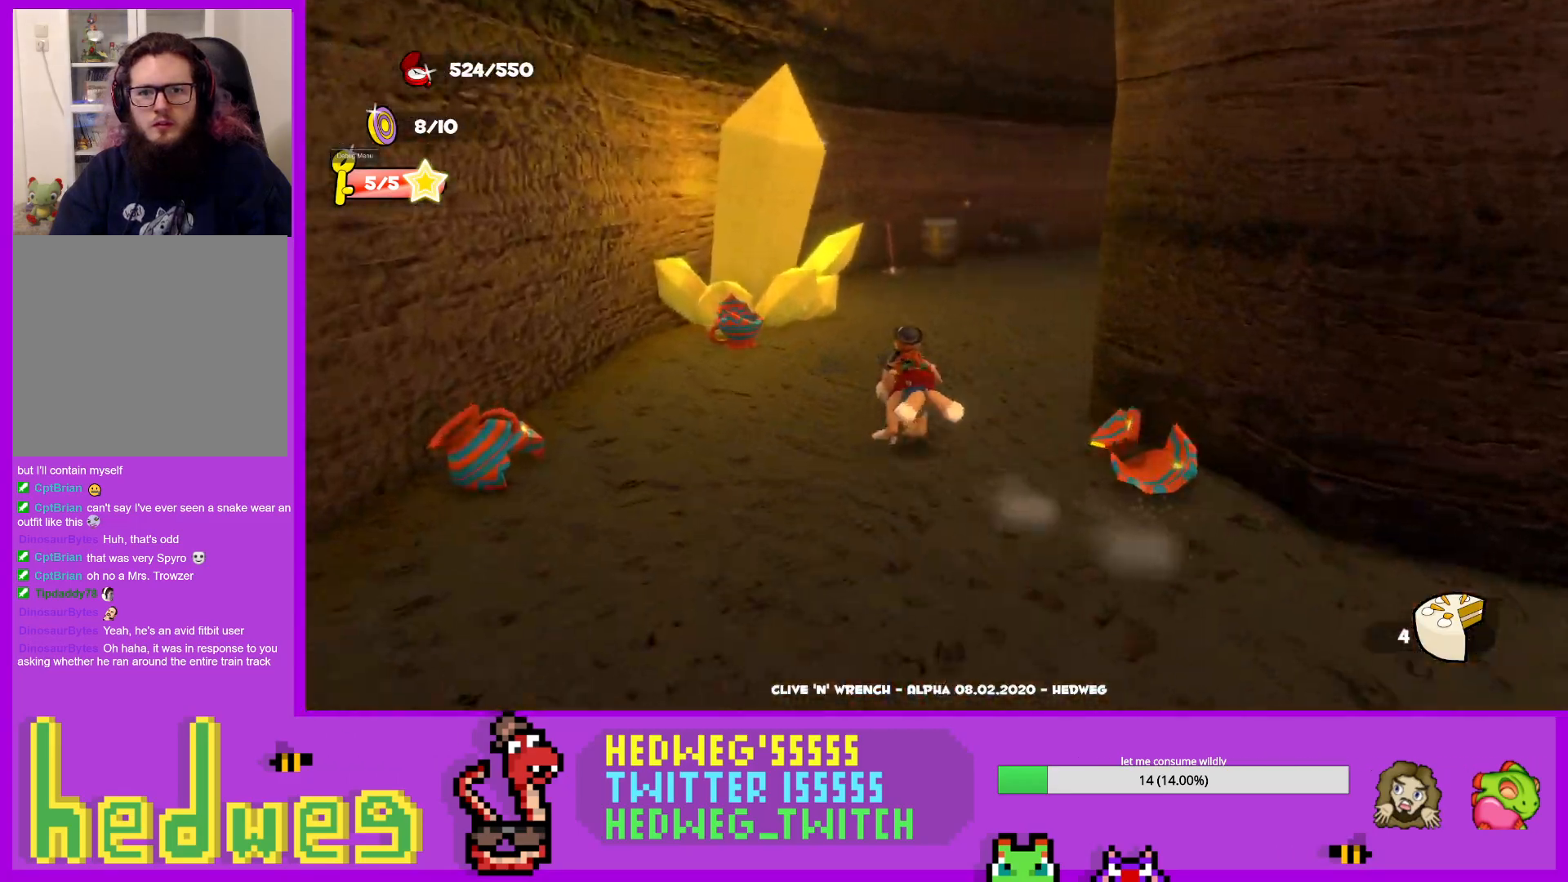
Gameplay with a controller (Xbox layout); each line is a JSON object with the inputs held at the frame after it. "events" lists button and stick changes between this image and that frame as [ms after this image, input, new state], when the widget could be followed in between.
{"buttons": ["L1"], "left_stick": "up", "right_stick": "right", "events": []}
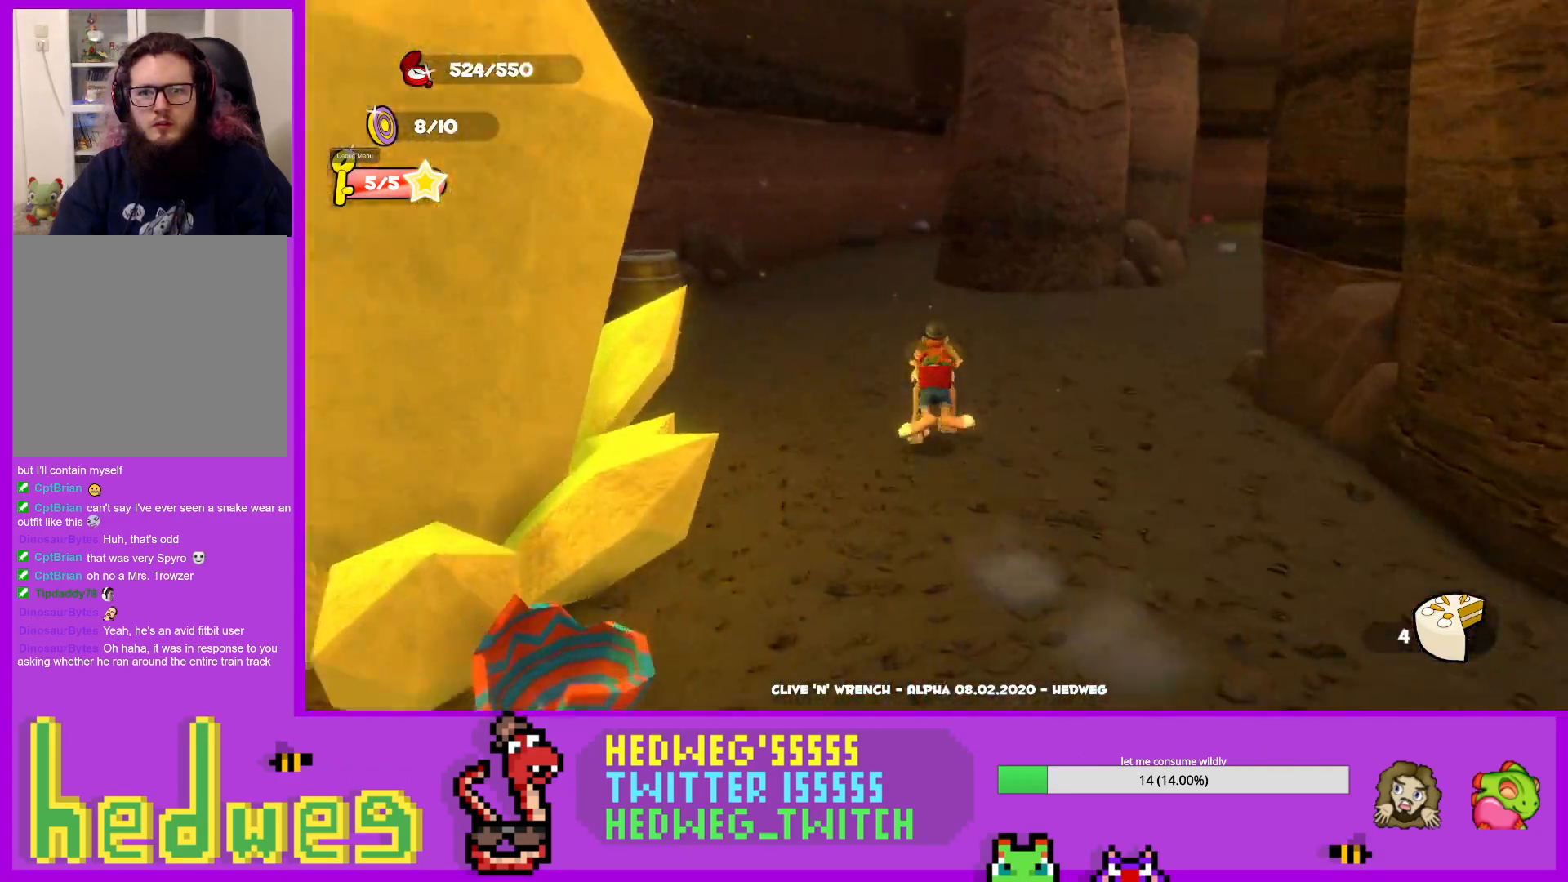
{"buttons": ["L1"], "left_stick": "up", "right_stick": "right", "events": []}
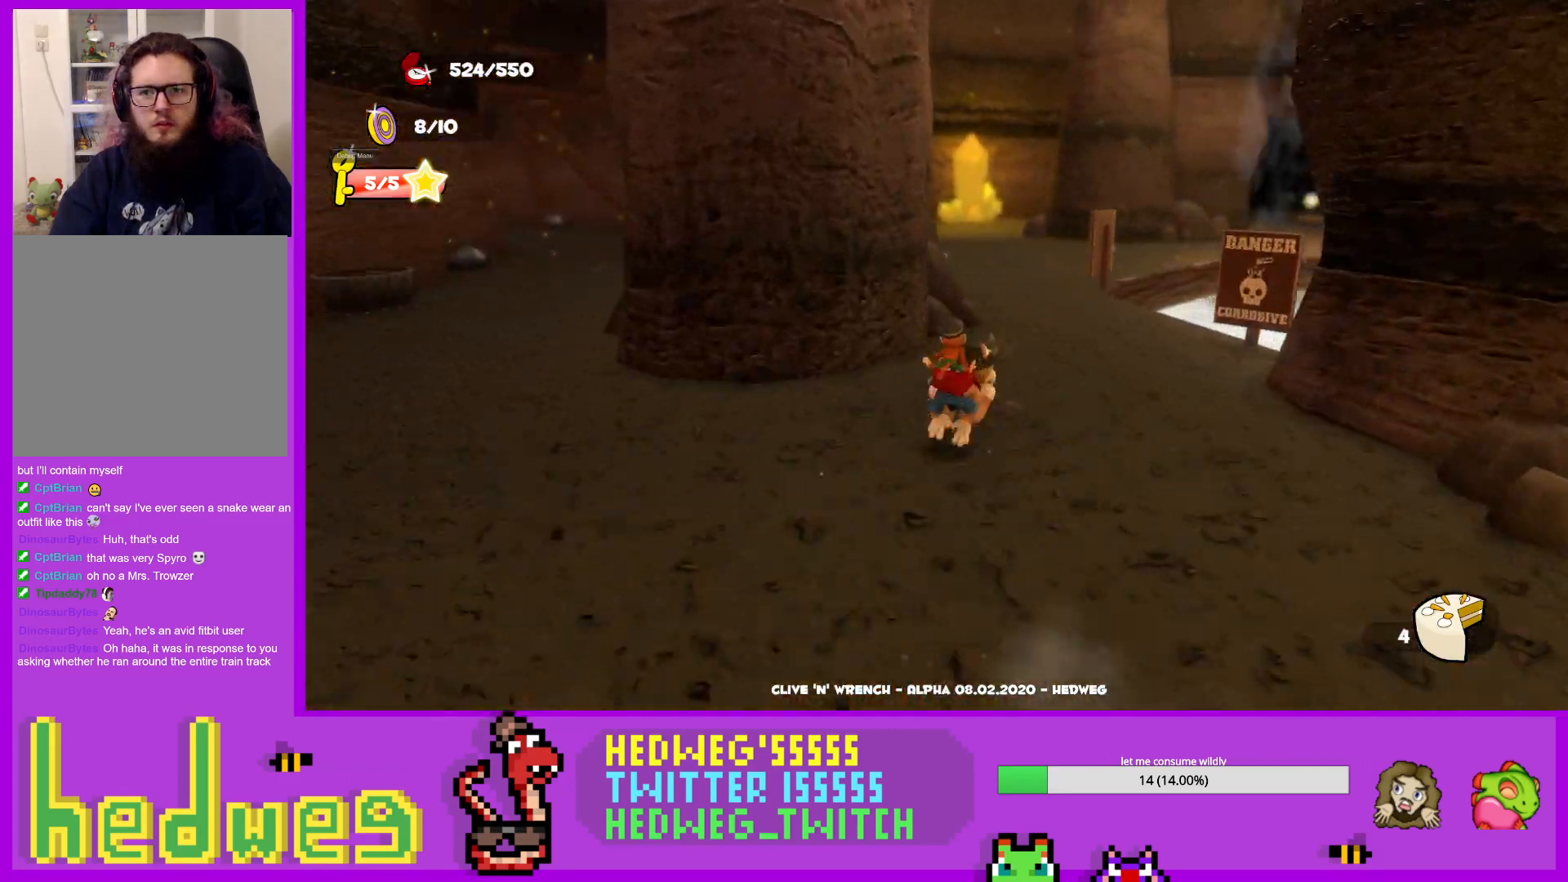
{"buttons": ["L1"], "left_stick": "up", "right_stick": "center", "events": [[217, "right_stick", "center"]]}
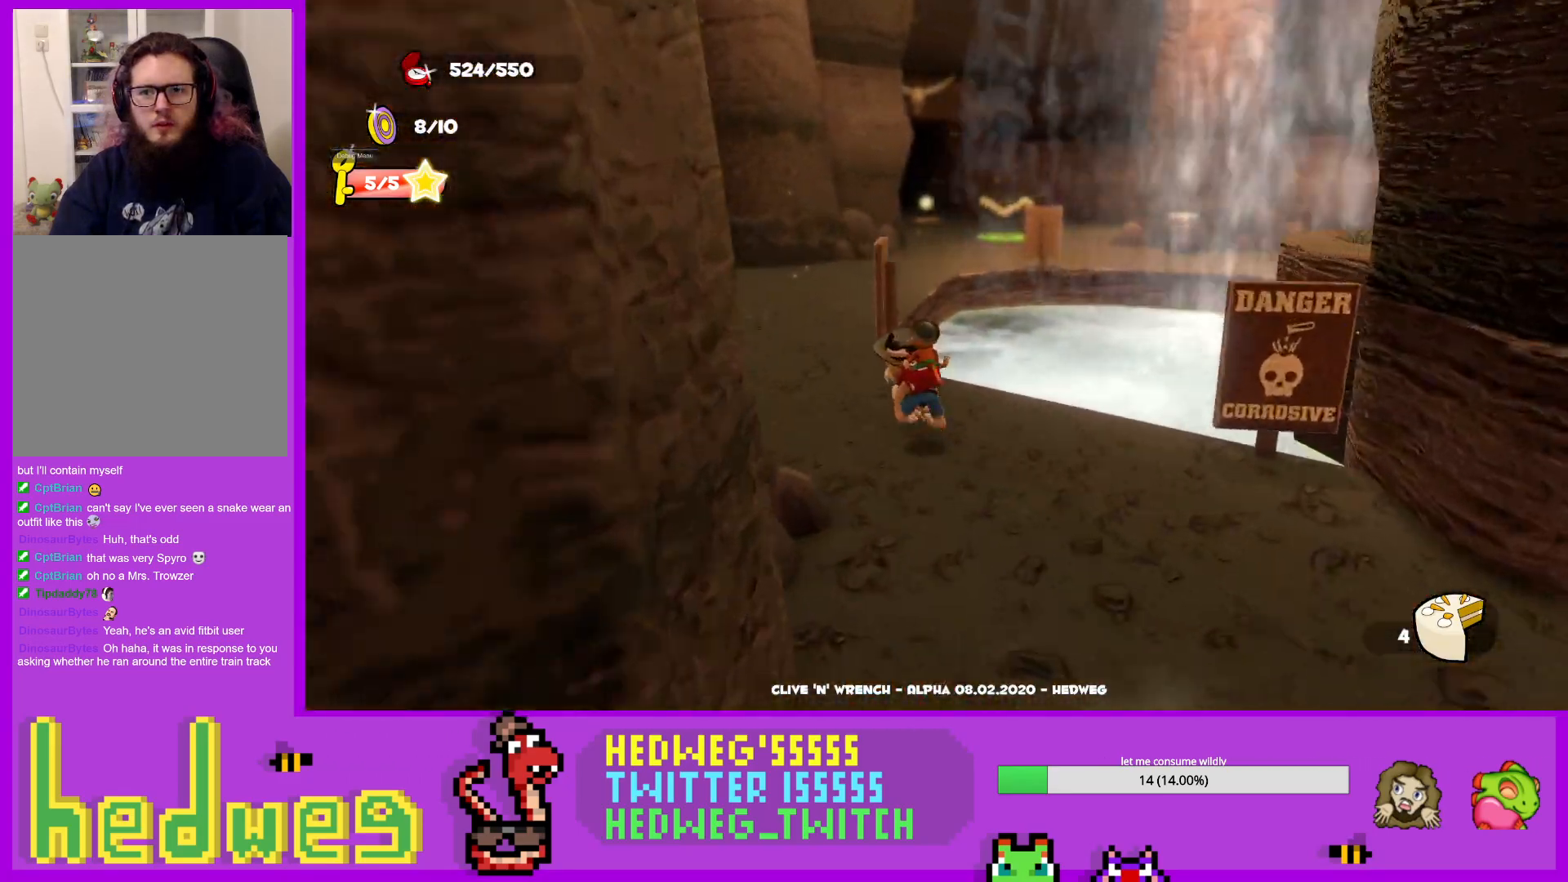
{"buttons": ["L1"], "left_stick": "up-left", "right_stick": "left", "events": [[100, "left_stick", "up-left"], [401, "right_stick", "left"]]}
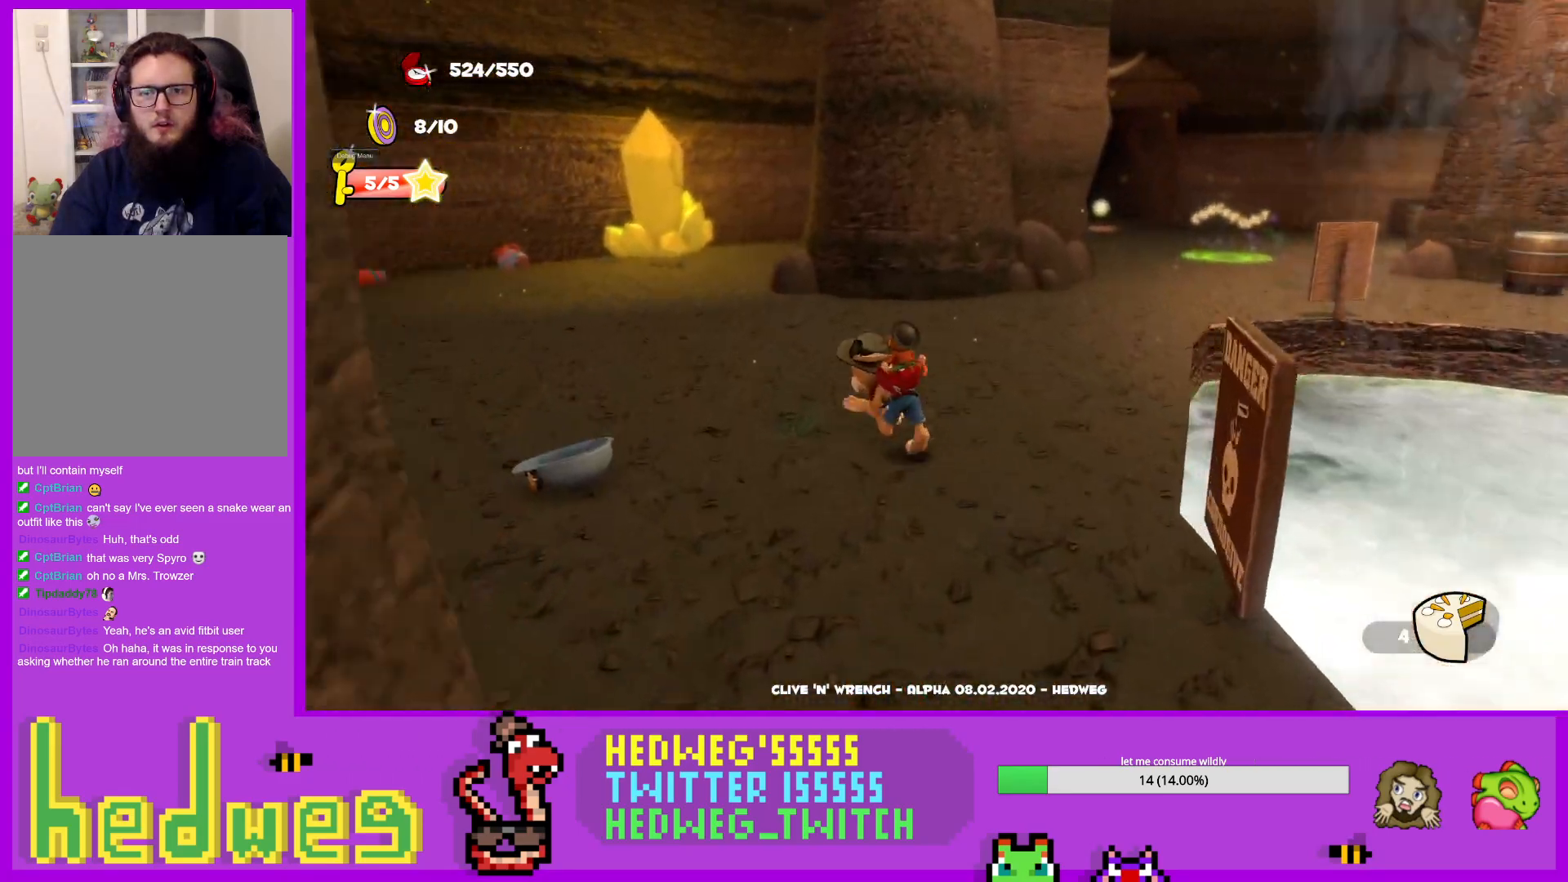
{"buttons": [], "left_stick": "up-right", "right_stick": "right", "events": [[233, "right_stick", "center"], [250, "left_stick", "up"], [333, "L1", "up"], [383, "right_stick", "right"], [433, "left_stick", "up-right"]]}
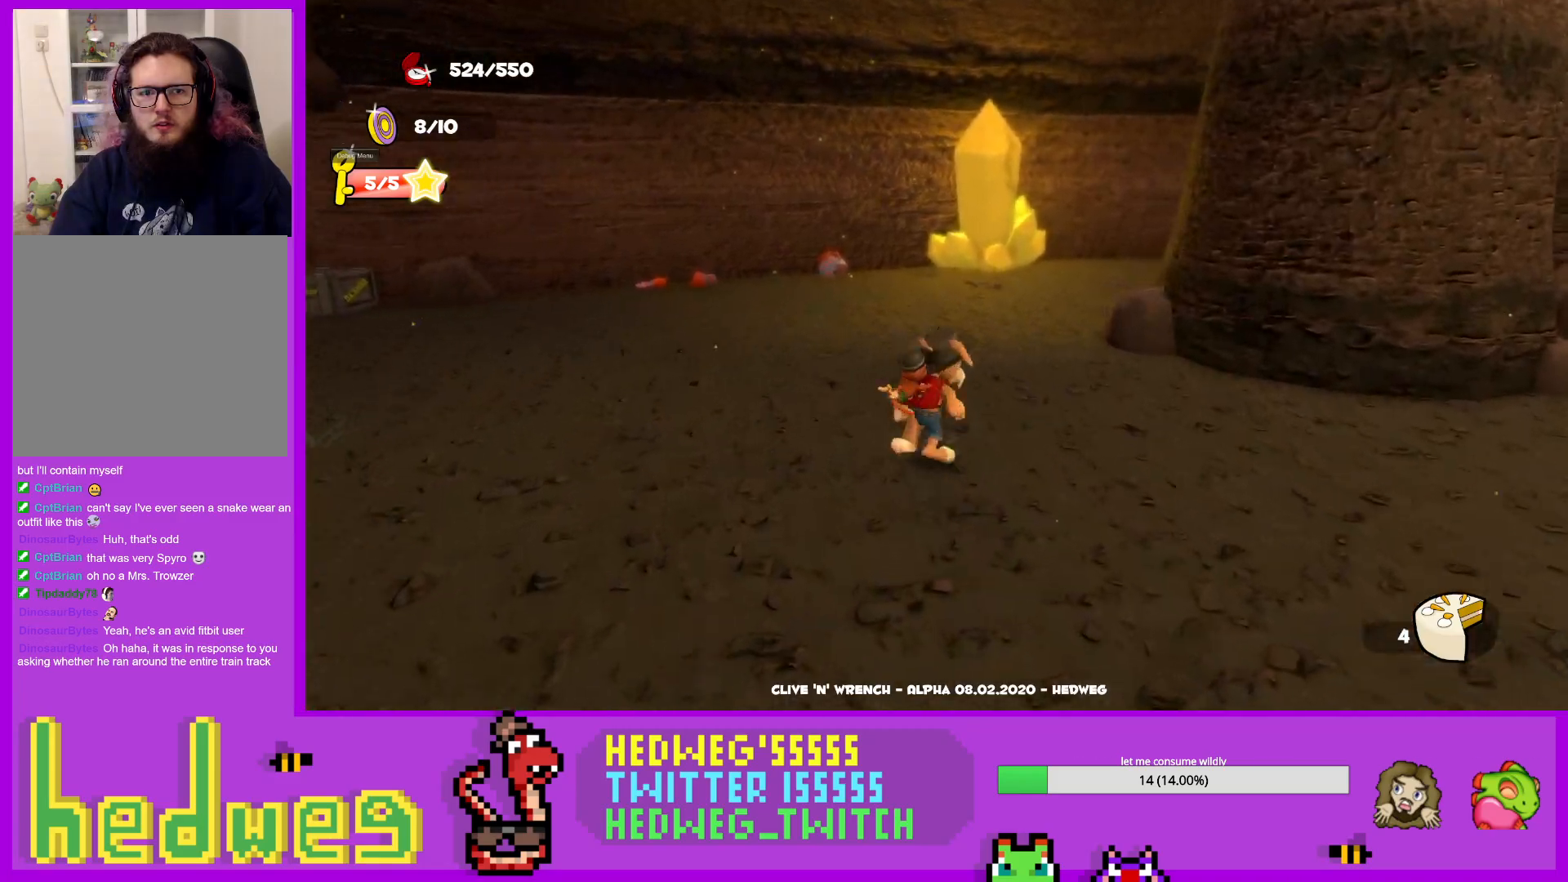
{"buttons": ["L1"], "left_stick": "up-right", "right_stick": "right", "events": [[34, "left_stick", "right"], [200, "L1", "down"], [367, "left_stick", "up-right"]]}
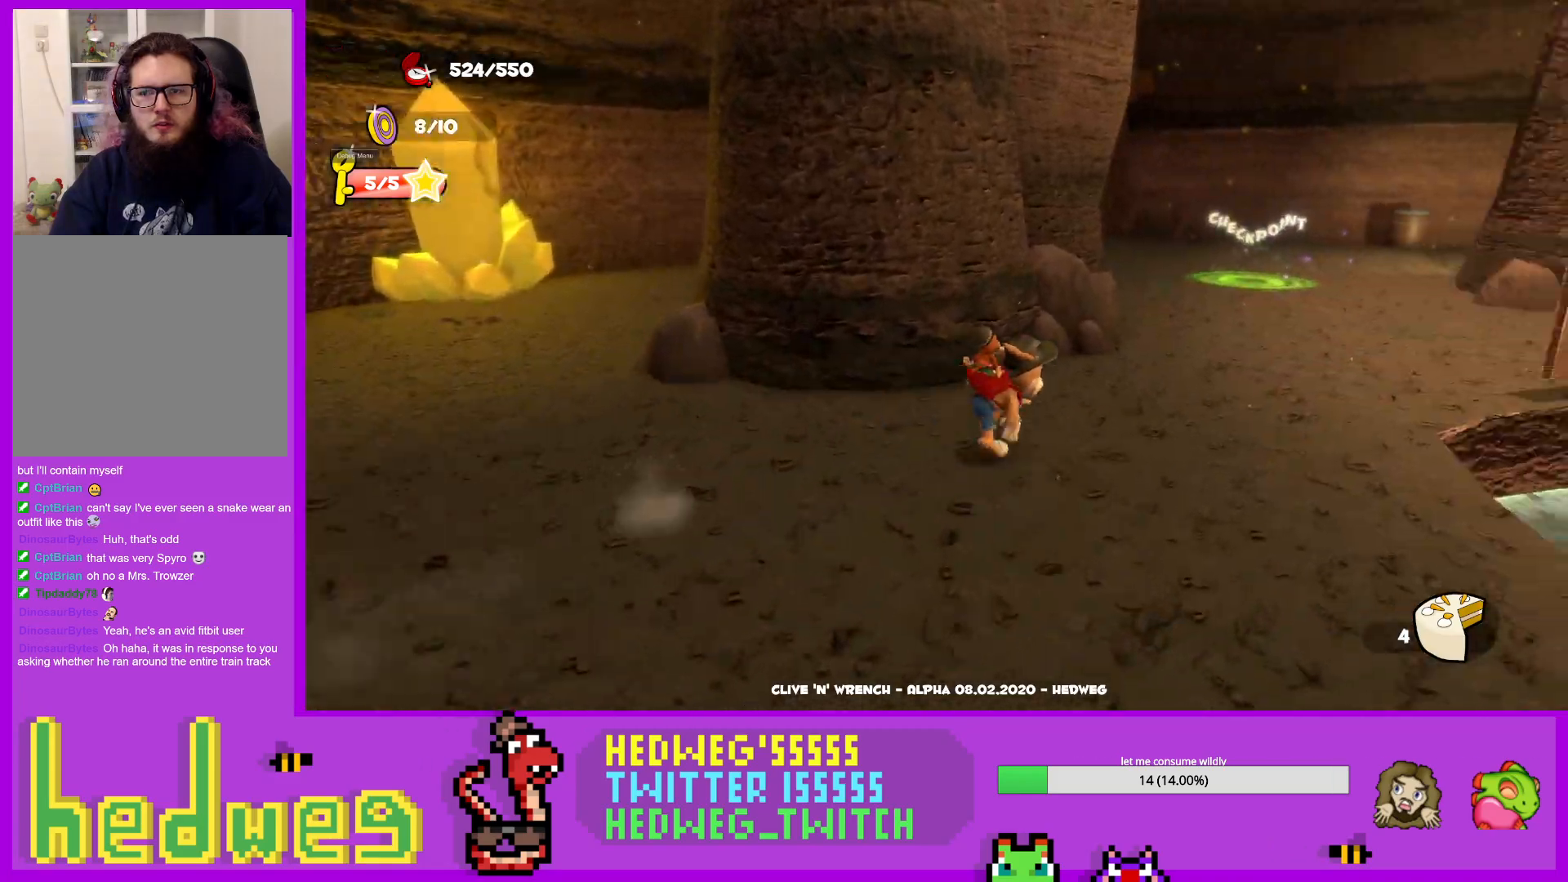
{"buttons": ["L1"], "left_stick": "up", "right_stick": "right", "events": [[150, "left_stick", "up"]]}
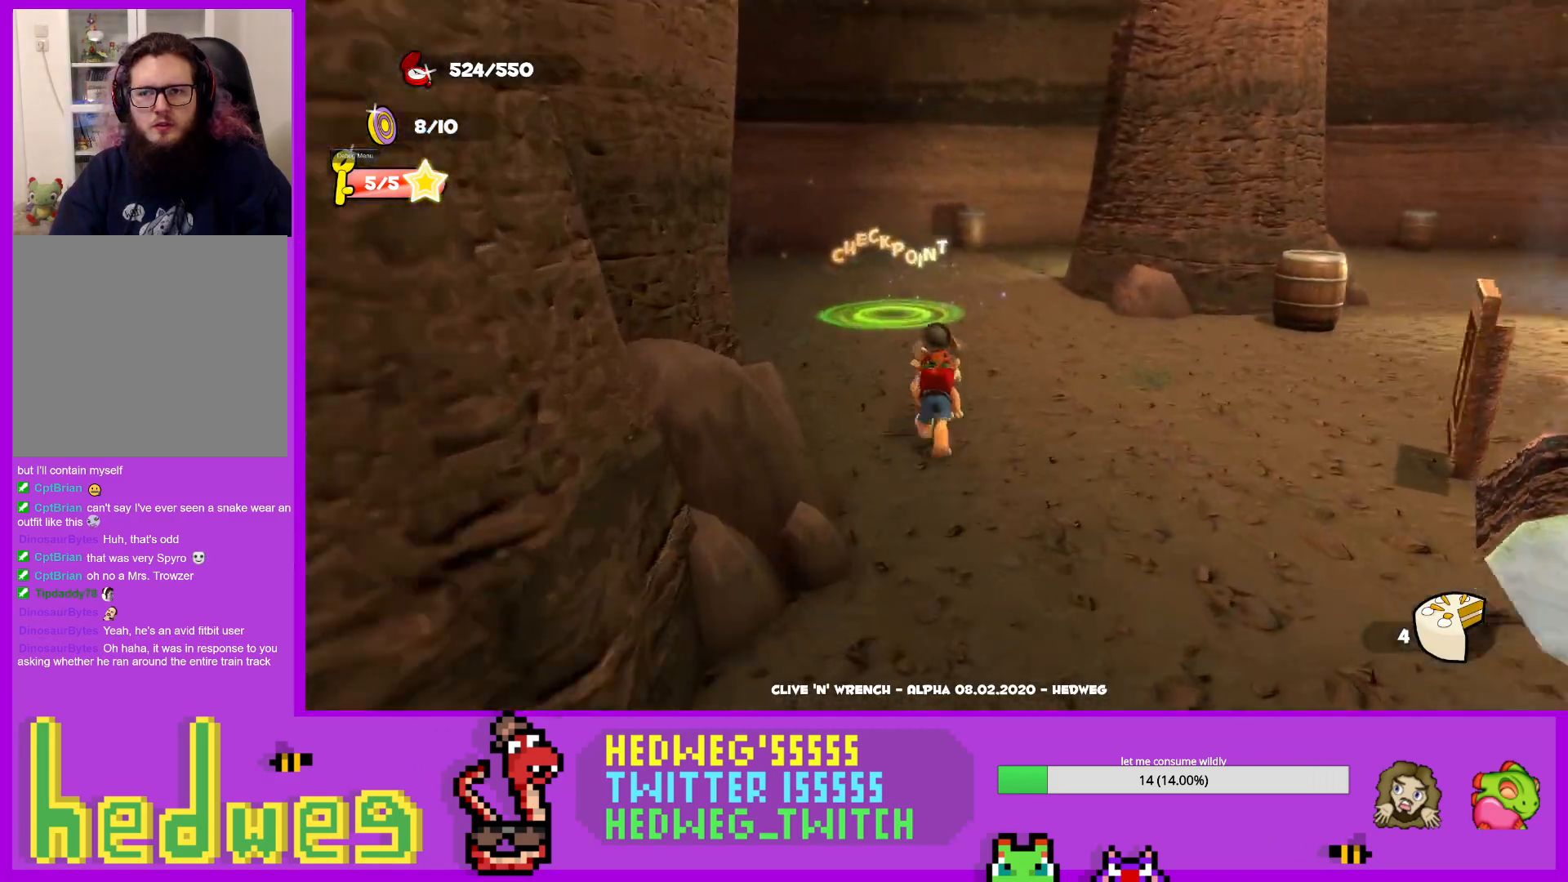
{"buttons": [], "left_stick": "right", "right_stick": "right", "events": [[301, "left_stick", "up-right"], [451, "L1", "up"], [451, "left_stick", "right"]]}
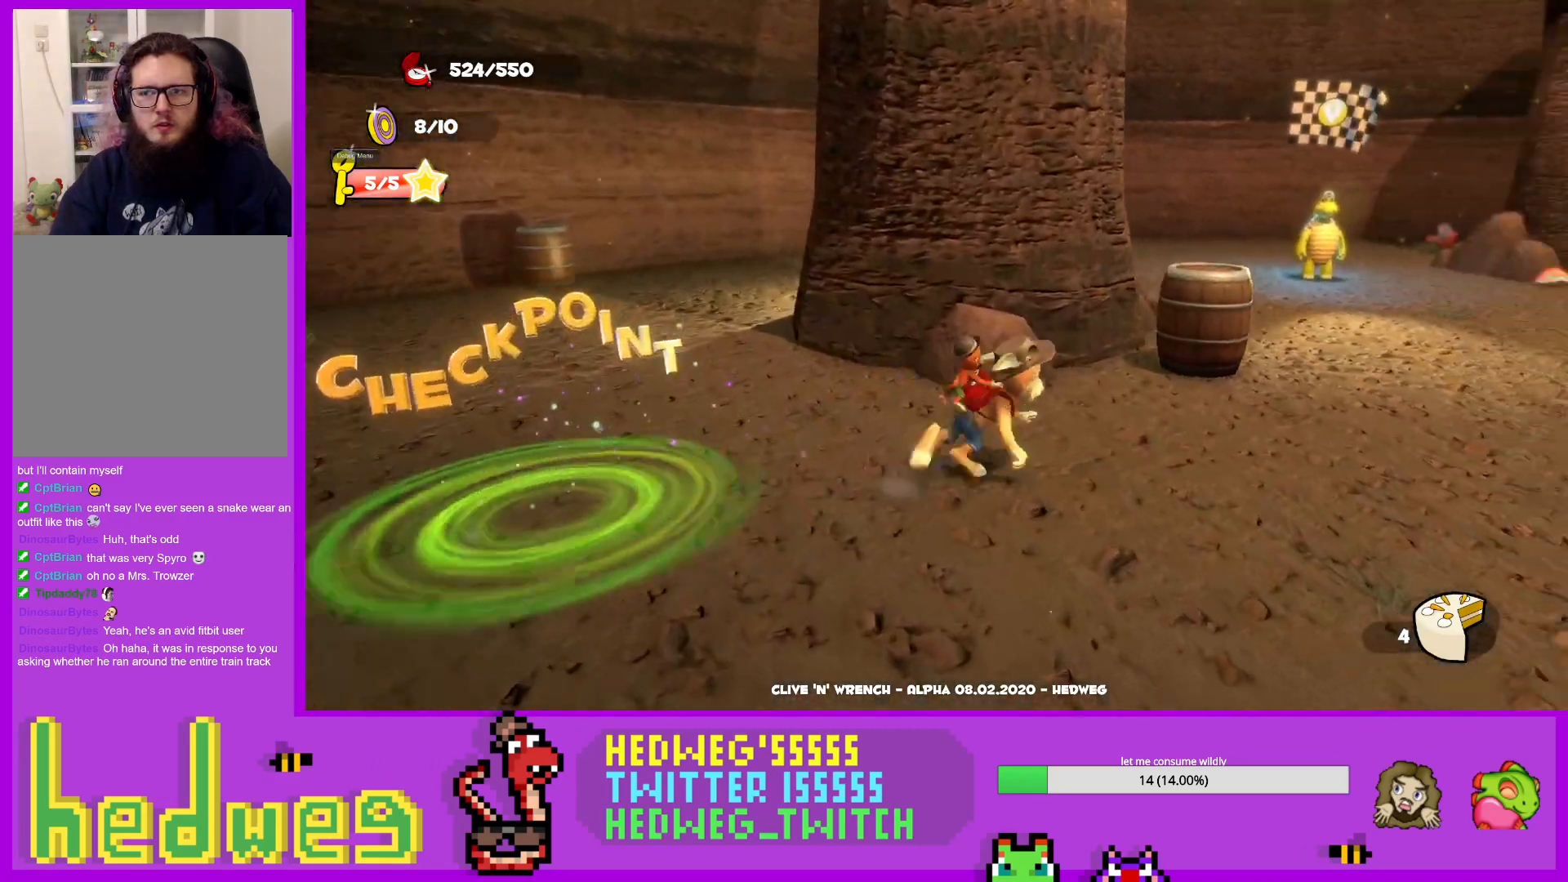
{"buttons": ["L1"], "left_stick": "left", "right_stick": "right", "events": [[50, "left_stick", "center"], [250, "L1", "down"], [250, "left_stick", "left"]]}
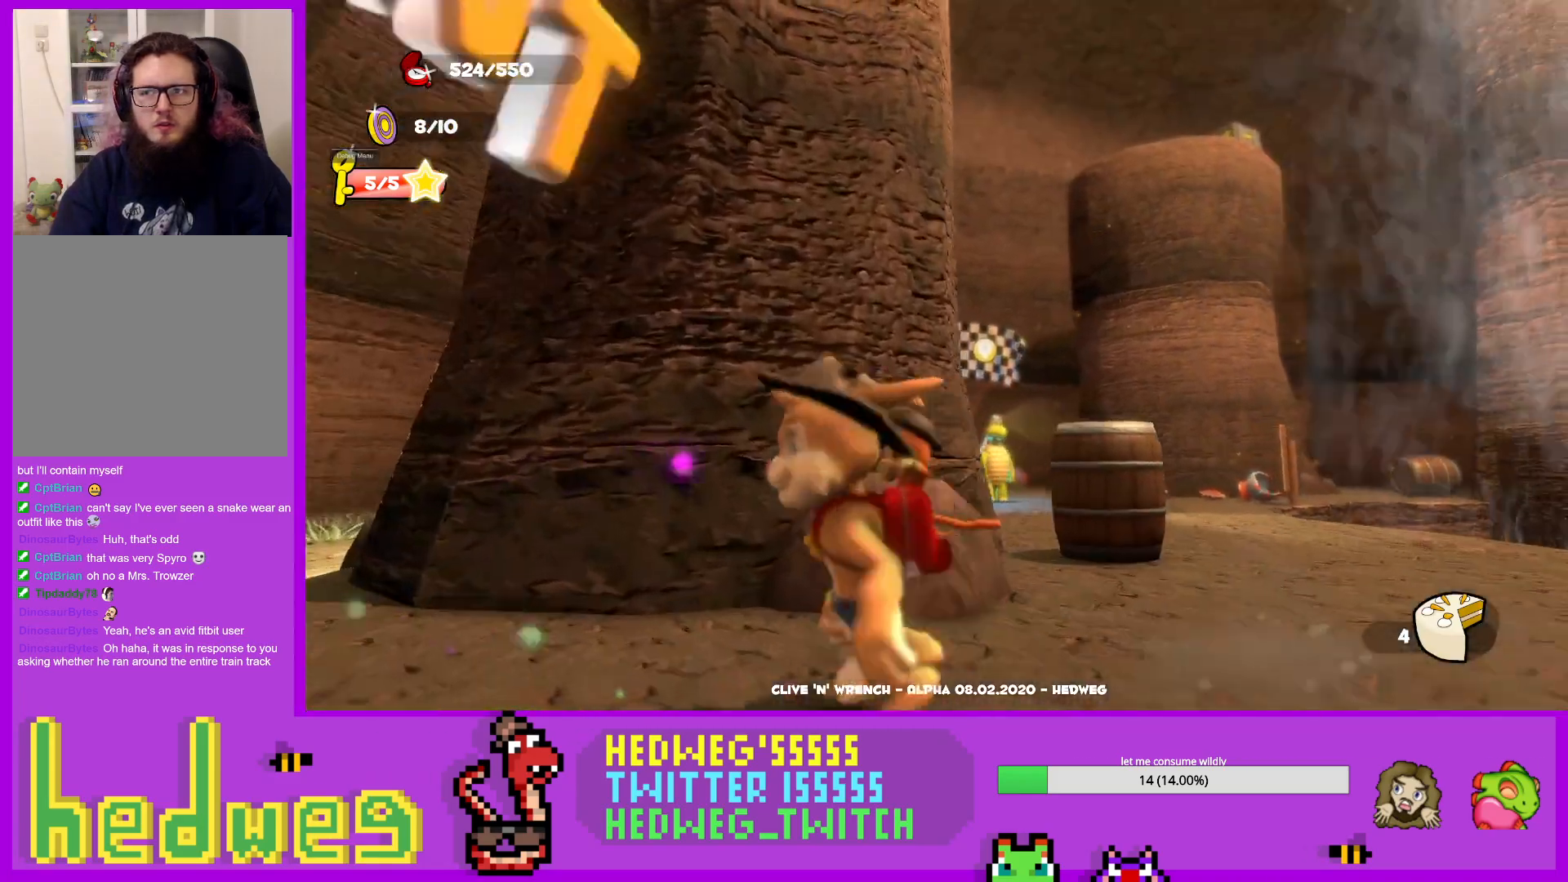
{"buttons": ["L1"], "left_stick": "down-left", "right_stick": "right", "events": [[167, "left_stick", "center"], [301, "left_stick", "up-left"], [367, "left_stick", "left"], [467, "left_stick", "down-left"]]}
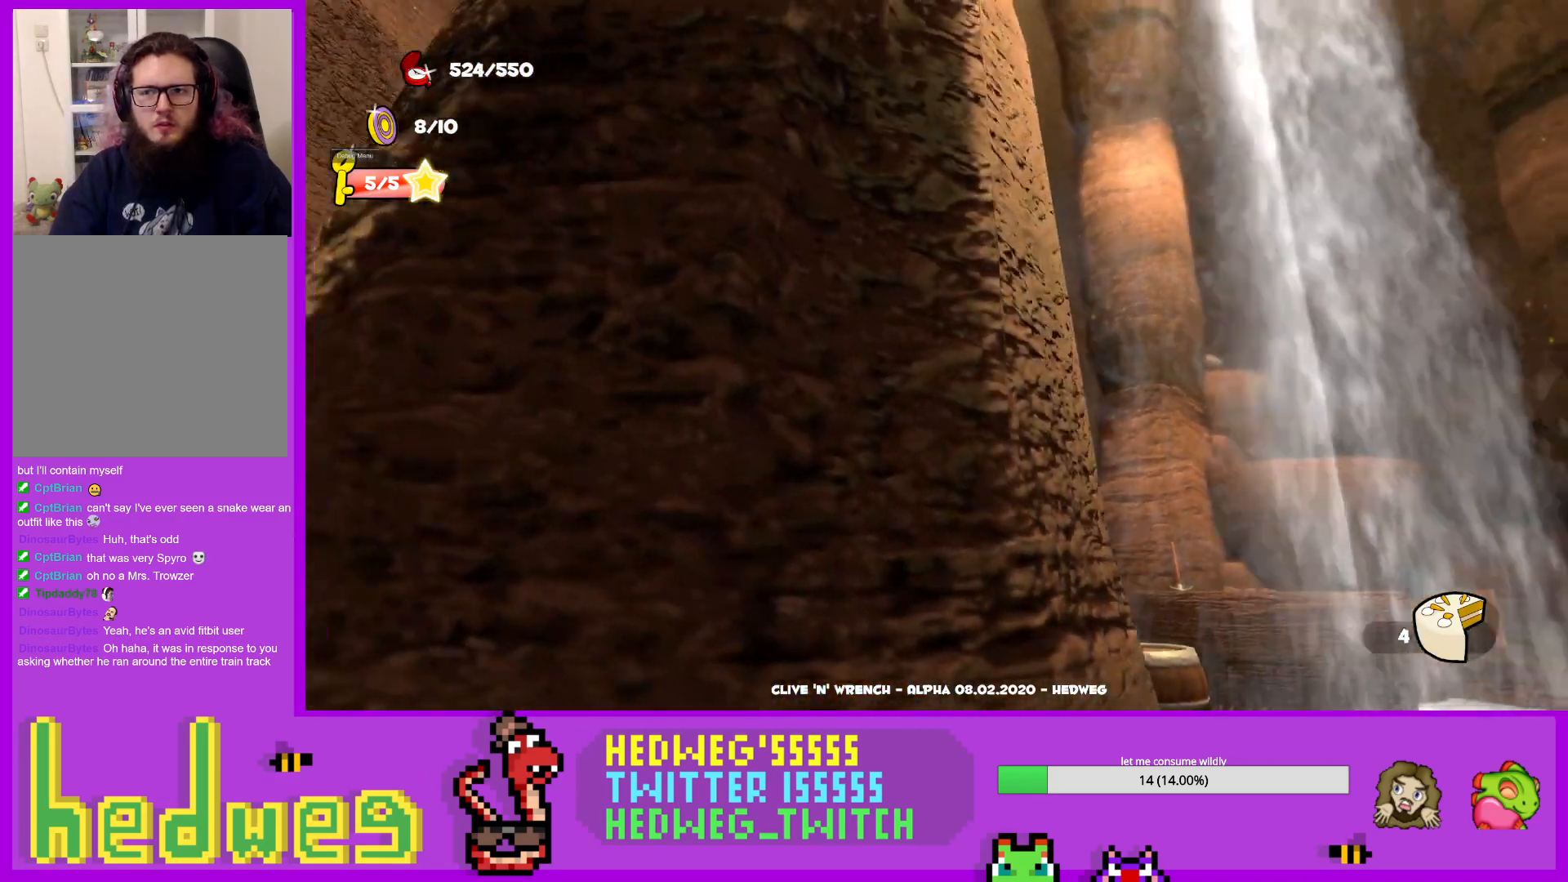
{"buttons": ["L1"], "left_stick": "left", "right_stick": "right", "events": [[267, "left_stick", "left"]]}
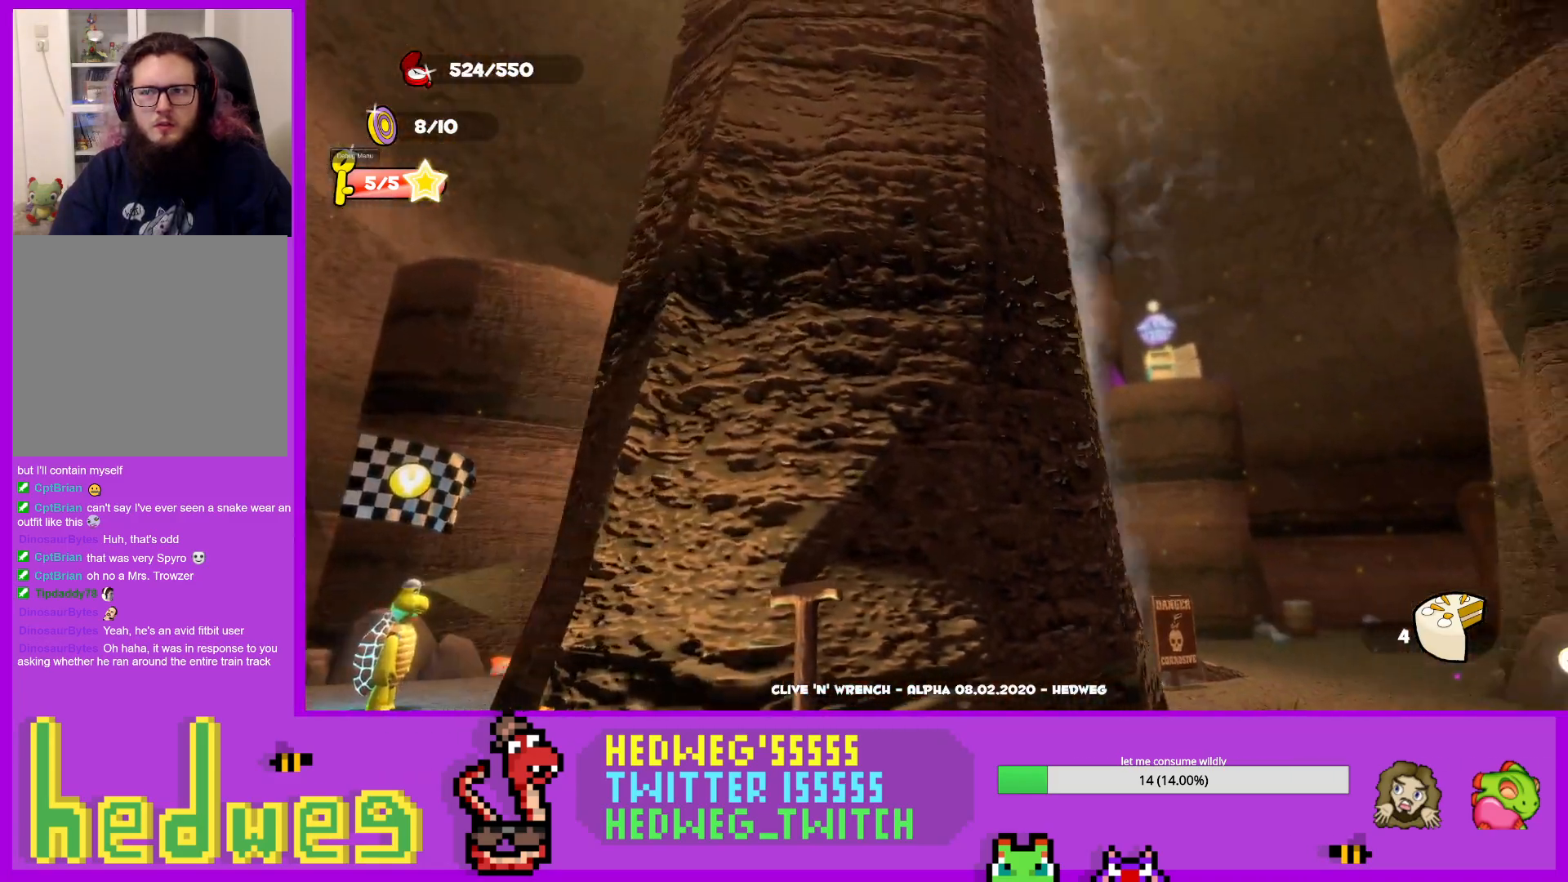
{"buttons": ["L1"], "left_stick": "left", "right_stick": "down-right", "events": [[117, "left_stick", "center"], [134, "right_stick", "center"], [317, "left_stick", "left"], [467, "right_stick", "down-right"]]}
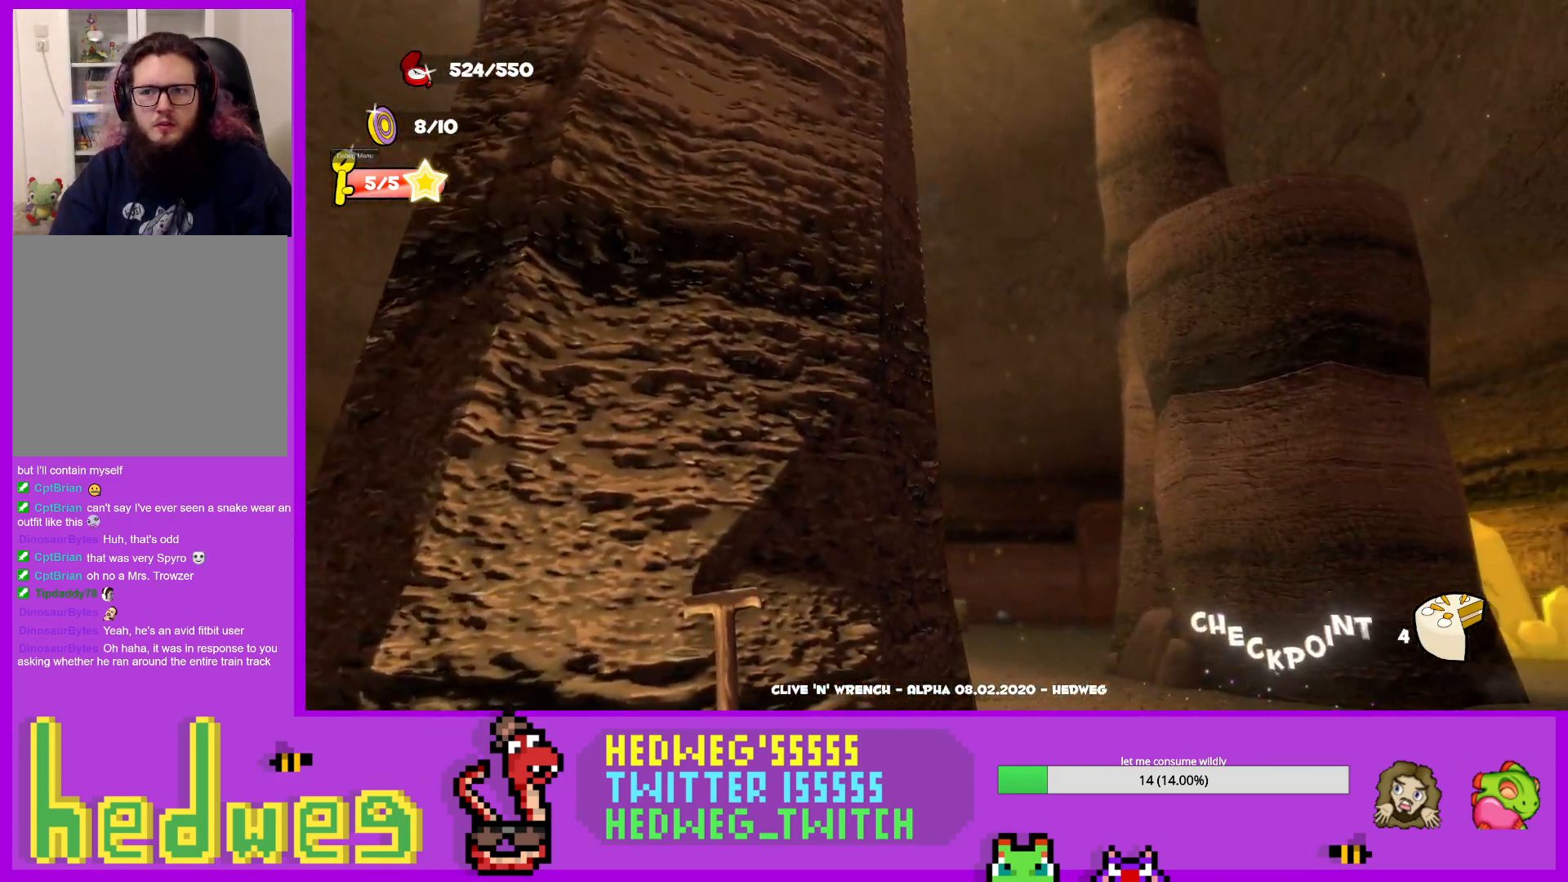
{"buttons": ["L1"], "left_stick": "left", "right_stick": "down-right", "events": [[66, "left_stick", "down-left"], [400, "left_stick", "left"]]}
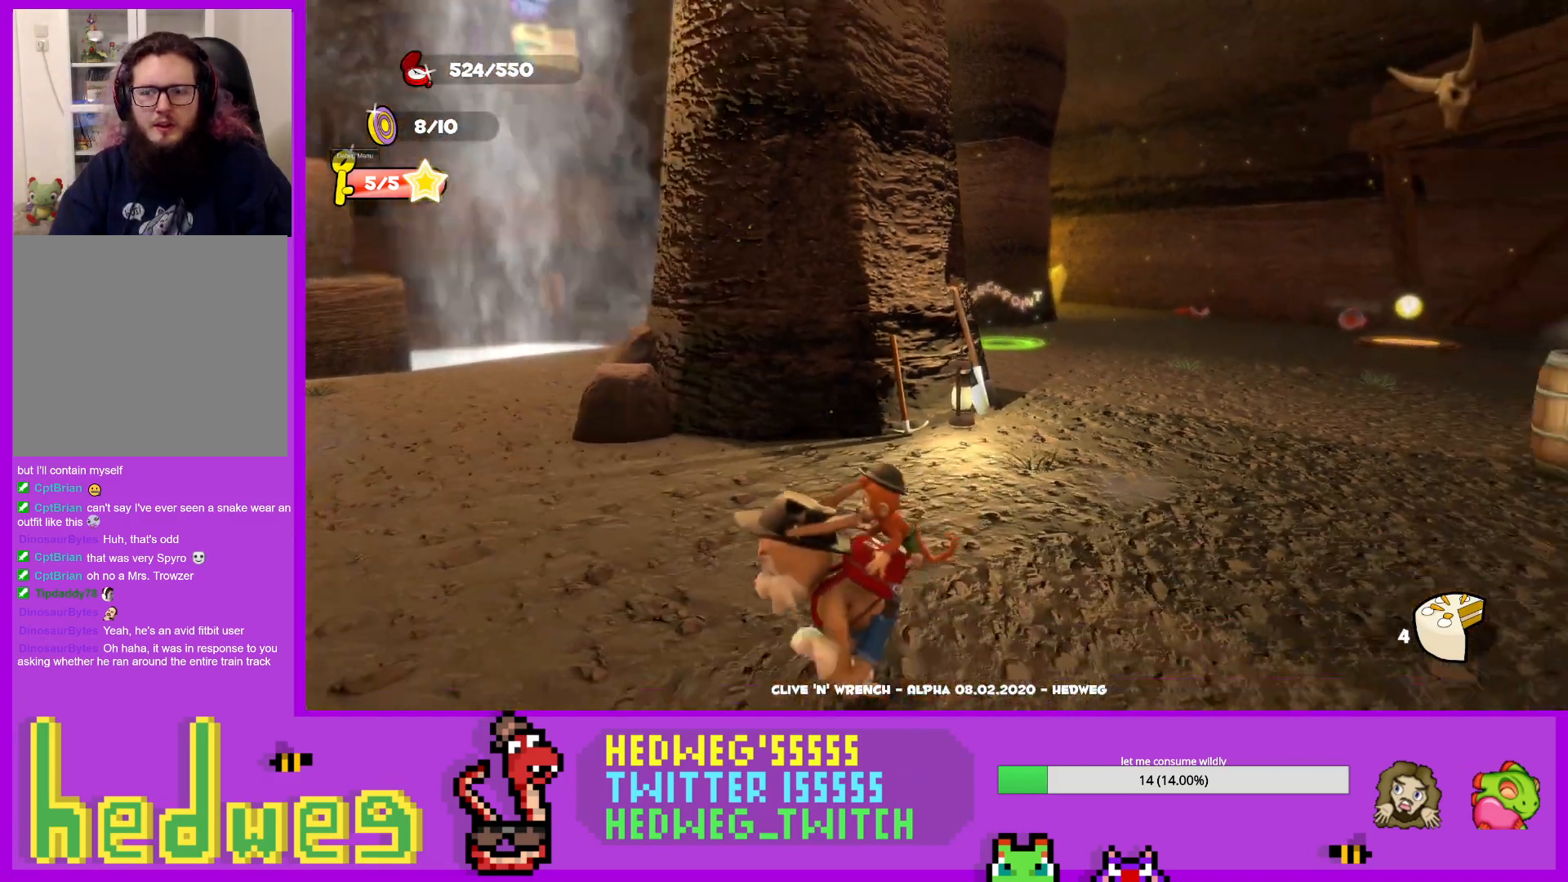
{"buttons": ["L1"], "left_stick": "up-left", "right_stick": "center", "events": [[34, "right_stick", "center"], [317, "left_stick", "up-left"]]}
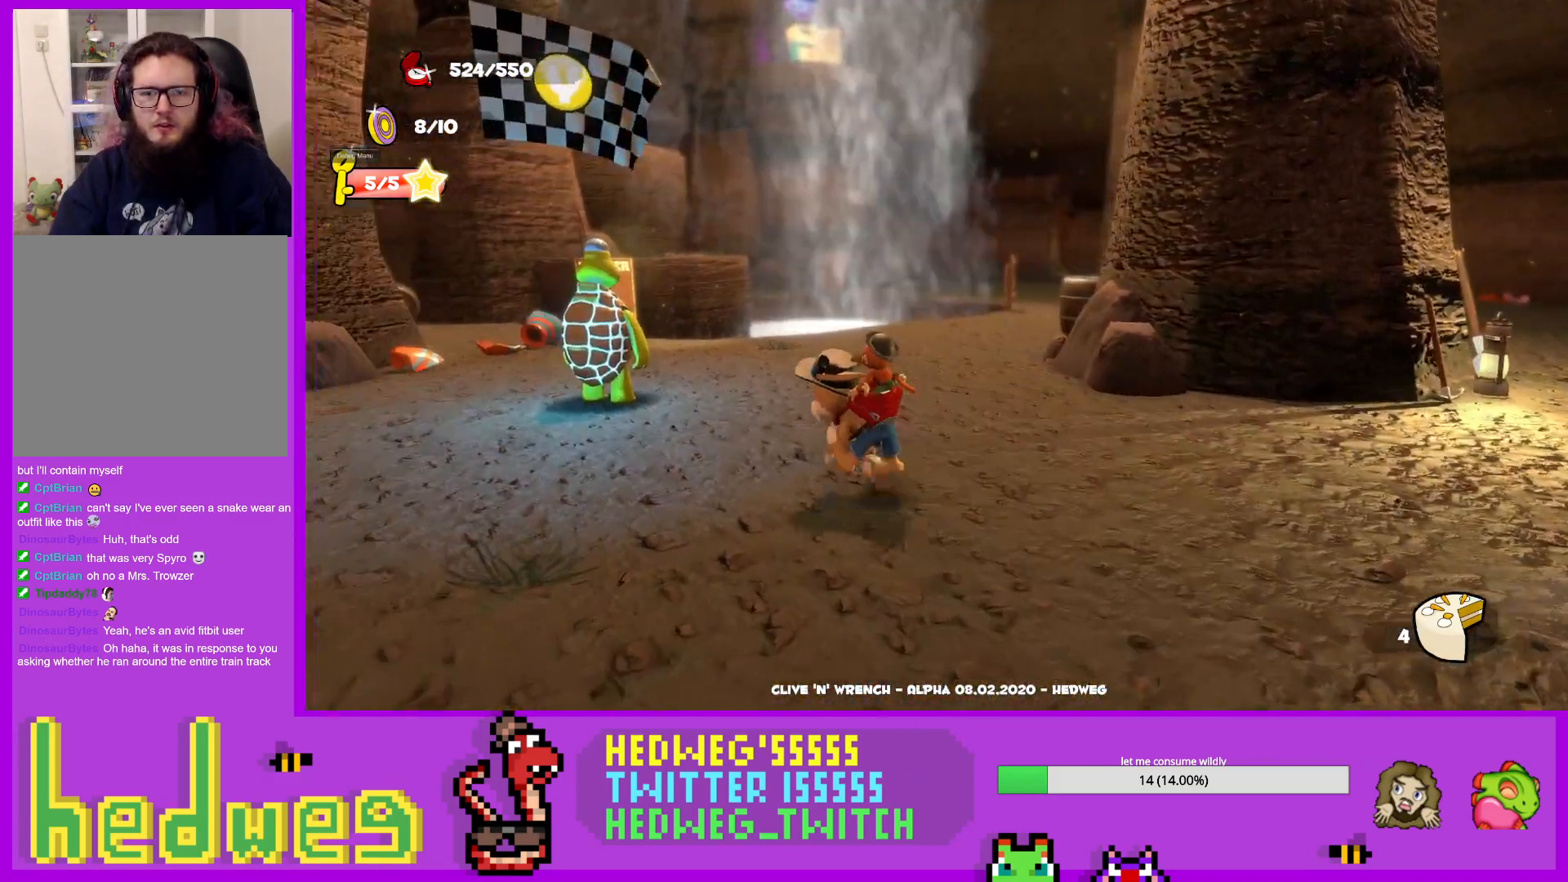
{"buttons": ["L1"], "left_stick": "up", "right_stick": "down", "events": [[50, "right_stick", "down"], [133, "right_stick", "center"], [217, "left_stick", "up"], [400, "right_stick", "down"]]}
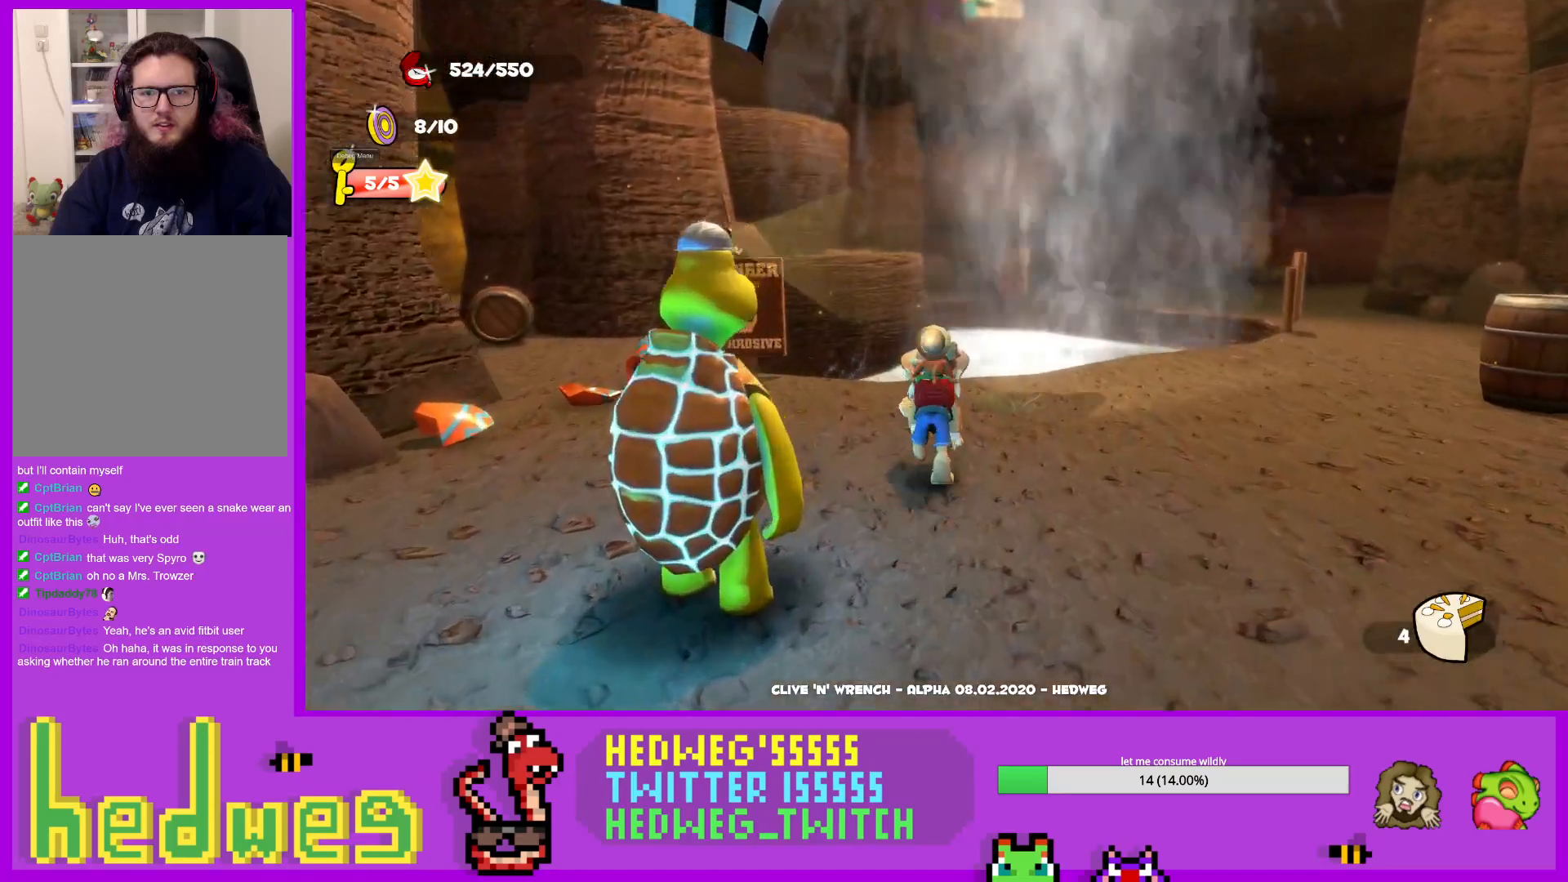
{"buttons": [], "left_stick": "center", "right_stick": "center", "events": [[34, "right_stick", "center"], [100, "left_stick", "center"], [150, "L1", "up"], [217, "DPAD_UP", "down"], [384, "DPAD_UP", "up"]]}
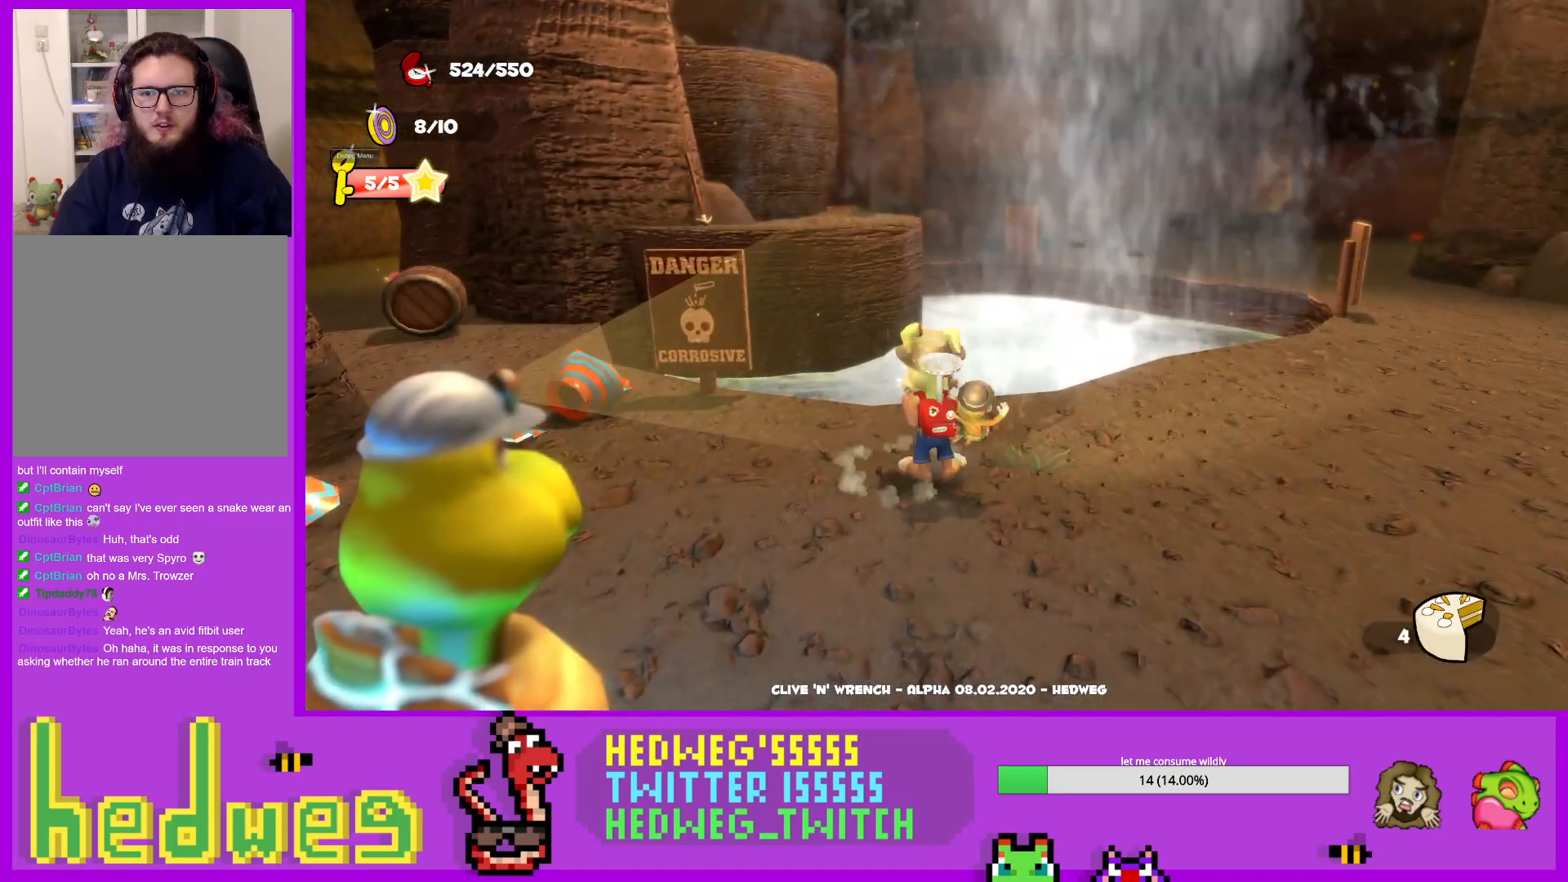
{"buttons": [], "left_stick": "center", "right_stick": "center", "events": []}
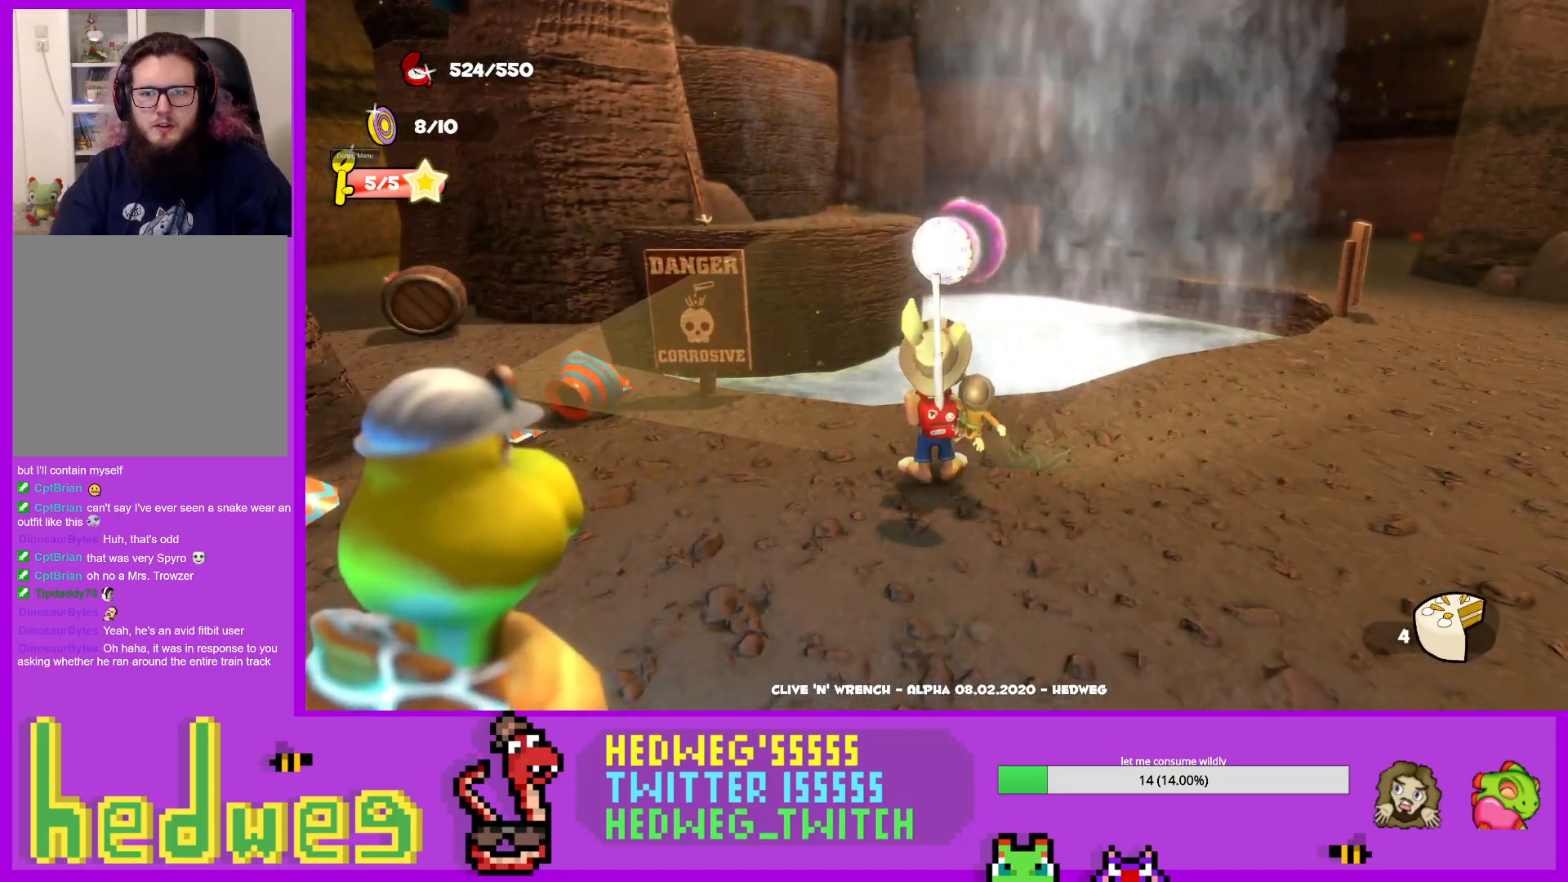
{"buttons": [], "left_stick": "up-right", "right_stick": "right", "events": [[217, "right_stick", "right"], [401, "left_stick", "up-right"]]}
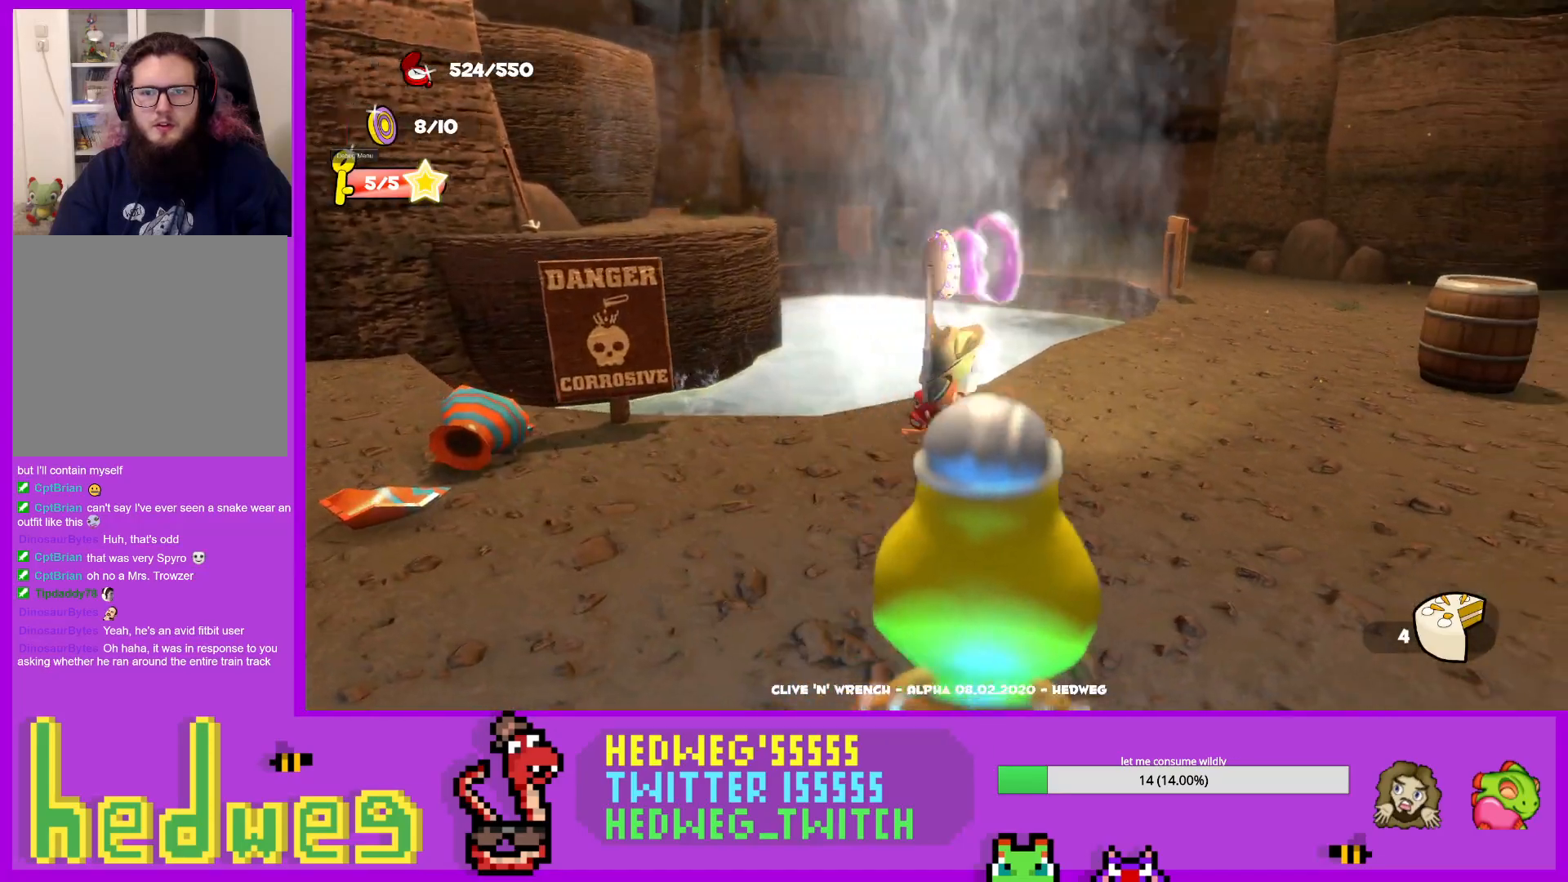
{"buttons": ["L1"], "left_stick": "up", "right_stick": "center", "events": [[16, "right_stick", "center"], [433, "left_stick", "up"], [500, "L1", "down"]]}
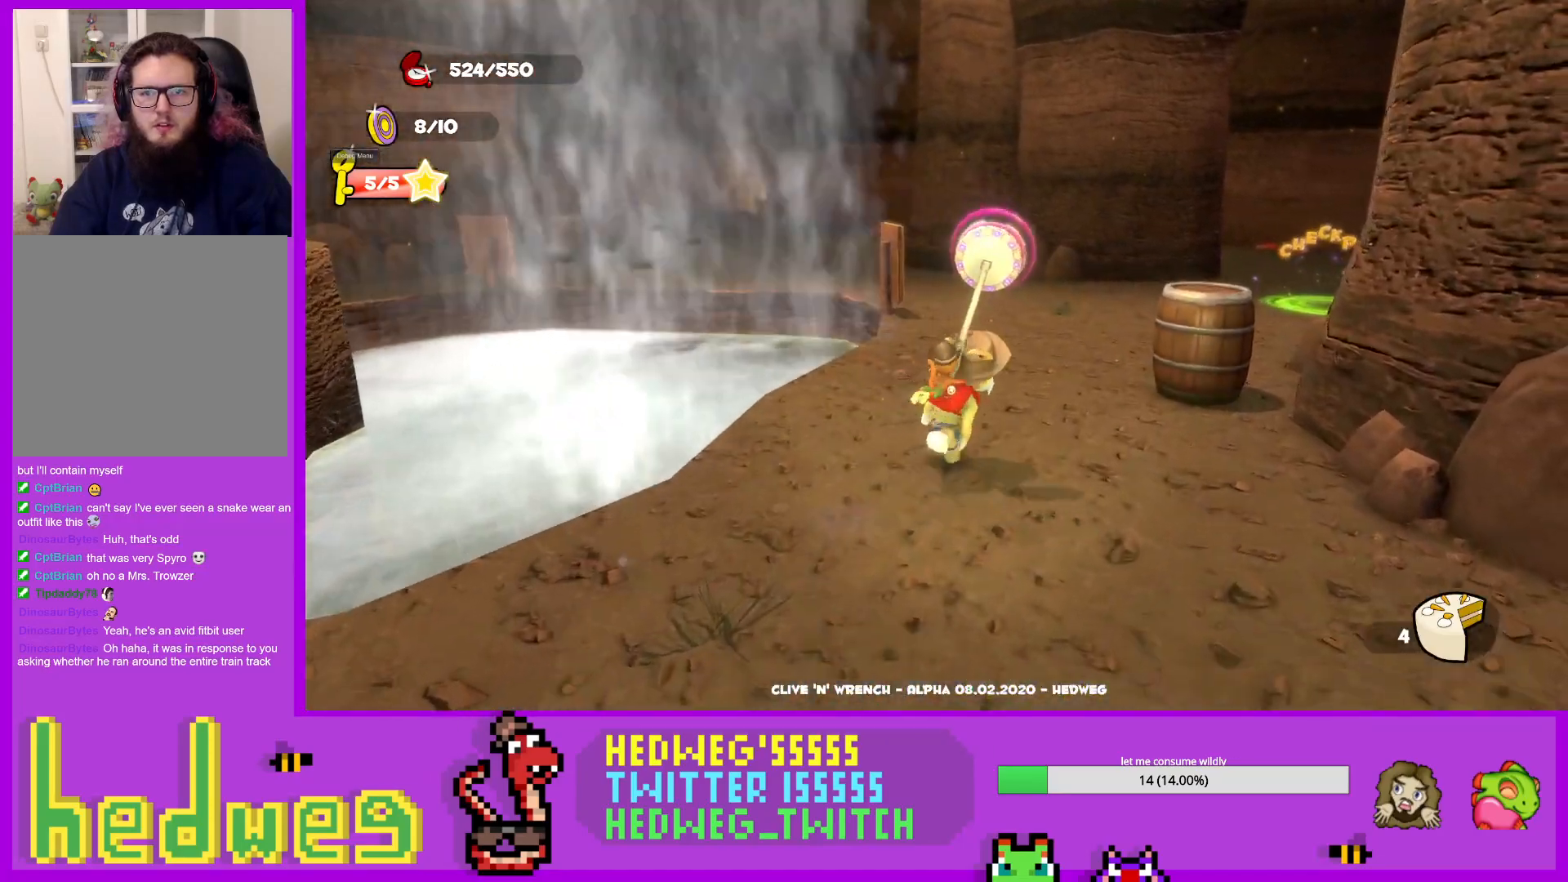
{"buttons": ["L1"], "left_stick": "up", "right_stick": "center", "events": []}
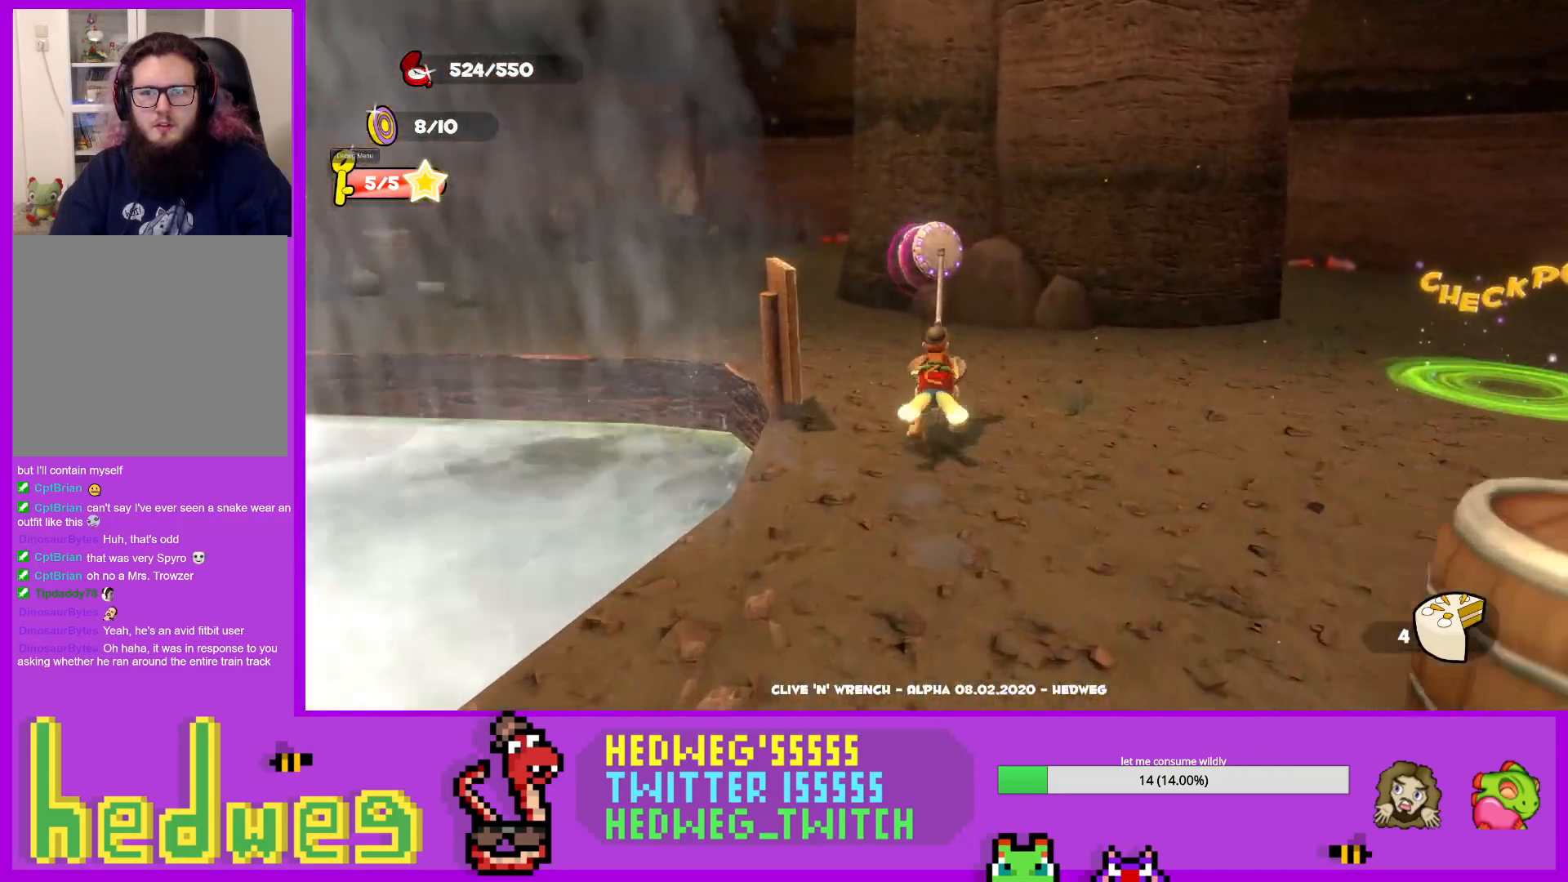
{"buttons": ["L1"], "left_stick": "up-left", "right_stick": "center", "events": [[133, "left_stick", "up-left"]]}
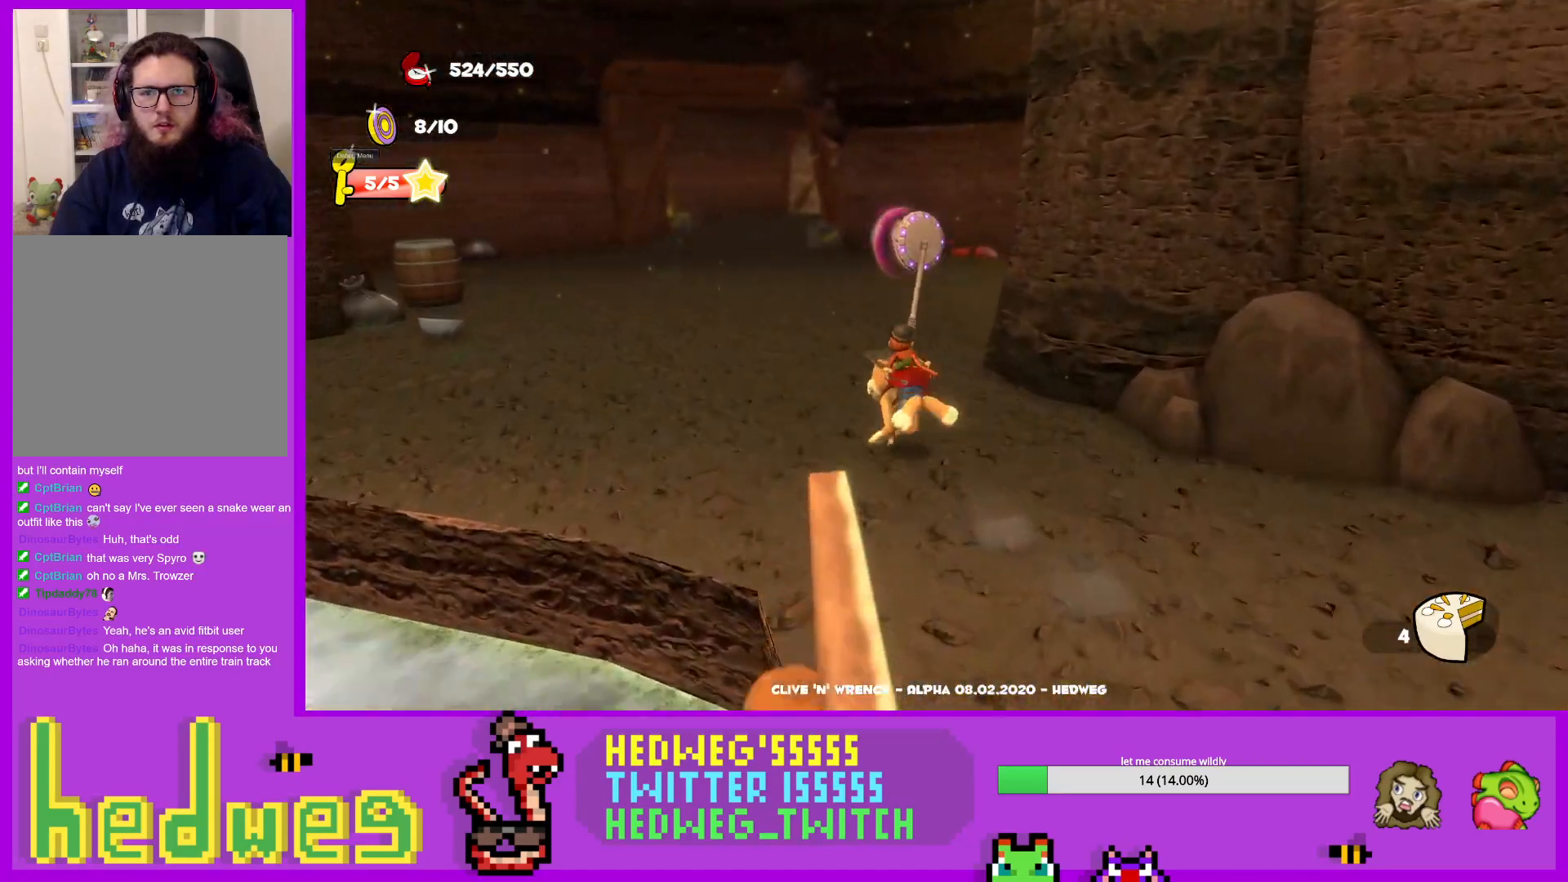
{"buttons": ["L1"], "left_stick": "up", "right_stick": "center", "events": [[134, "right_stick", "left"], [217, "right_stick", "center"], [234, "left_stick", "up"]]}
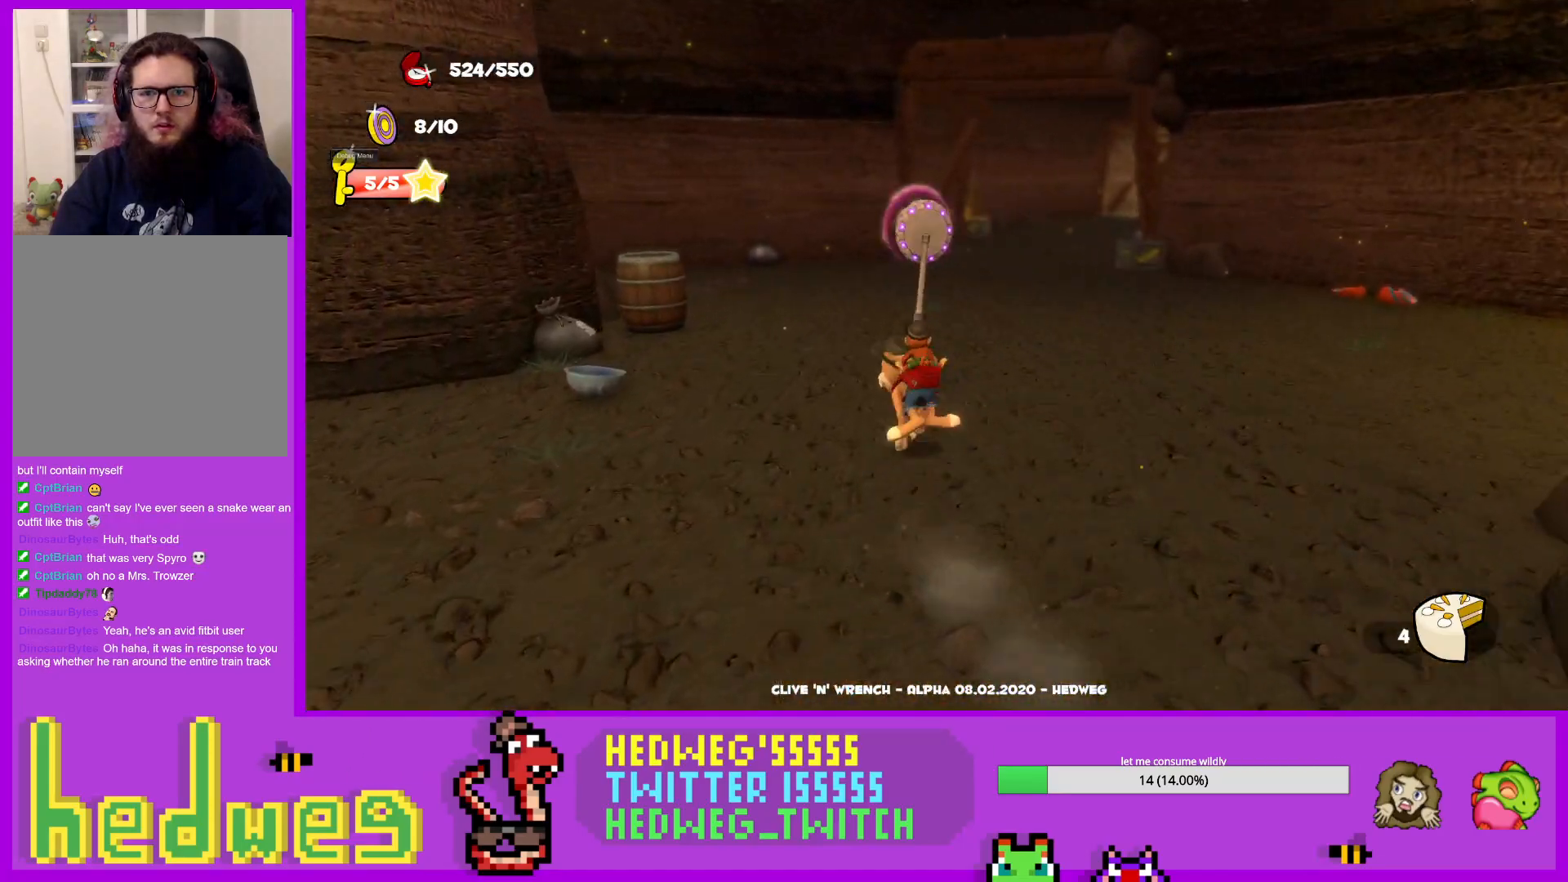
{"buttons": ["L1"], "left_stick": "up", "right_stick": "center", "events": []}
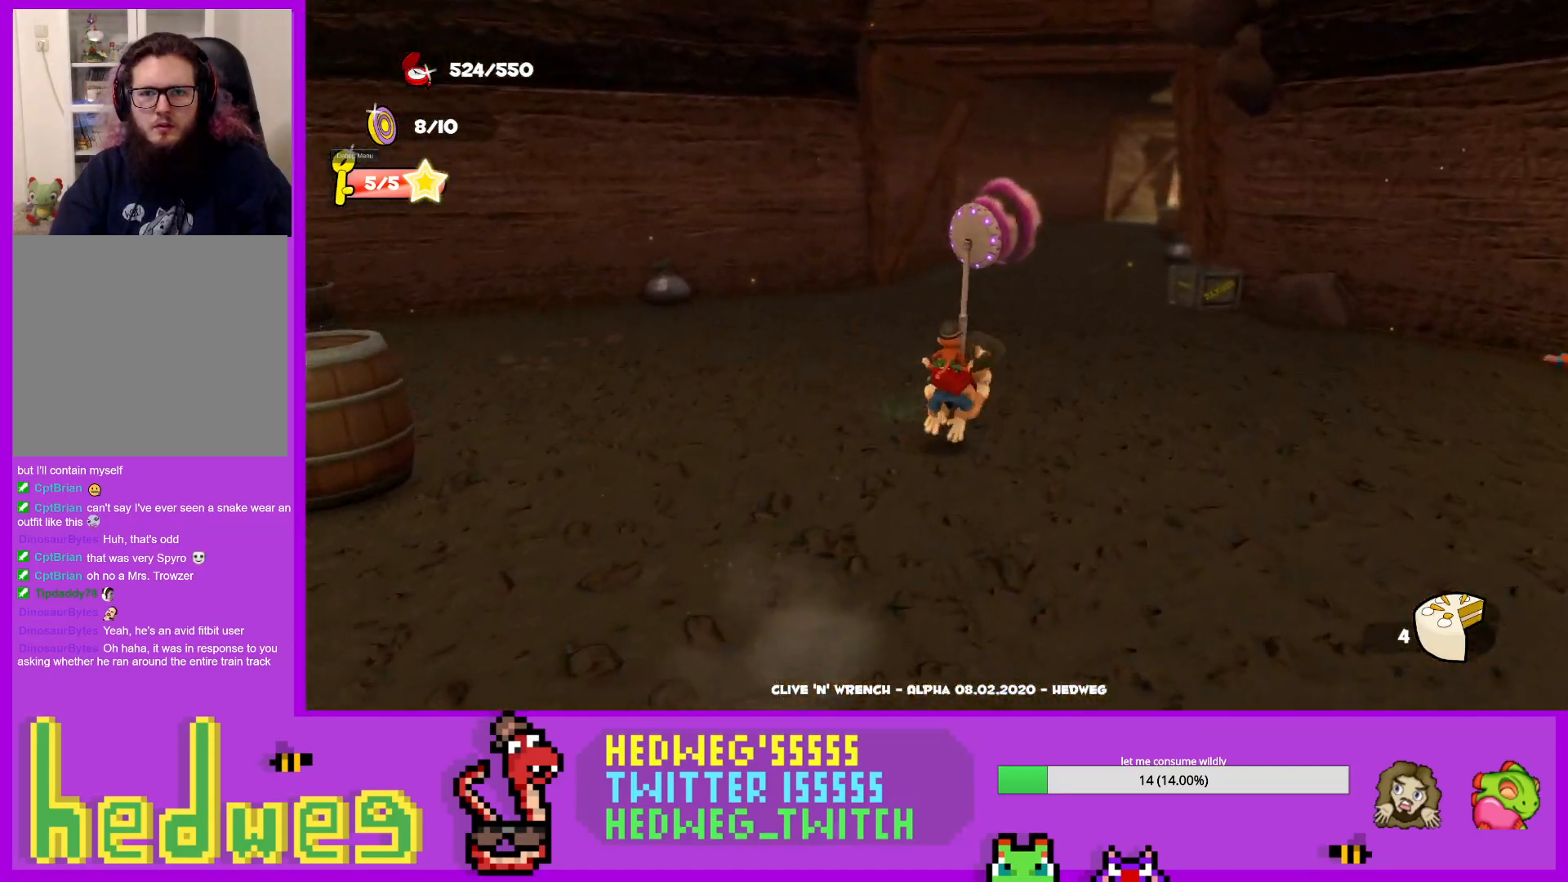
{"buttons": ["L1"], "left_stick": "up", "right_stick": "center", "events": [[16, "right_stick", "right"], [150, "right_stick", "center"]]}
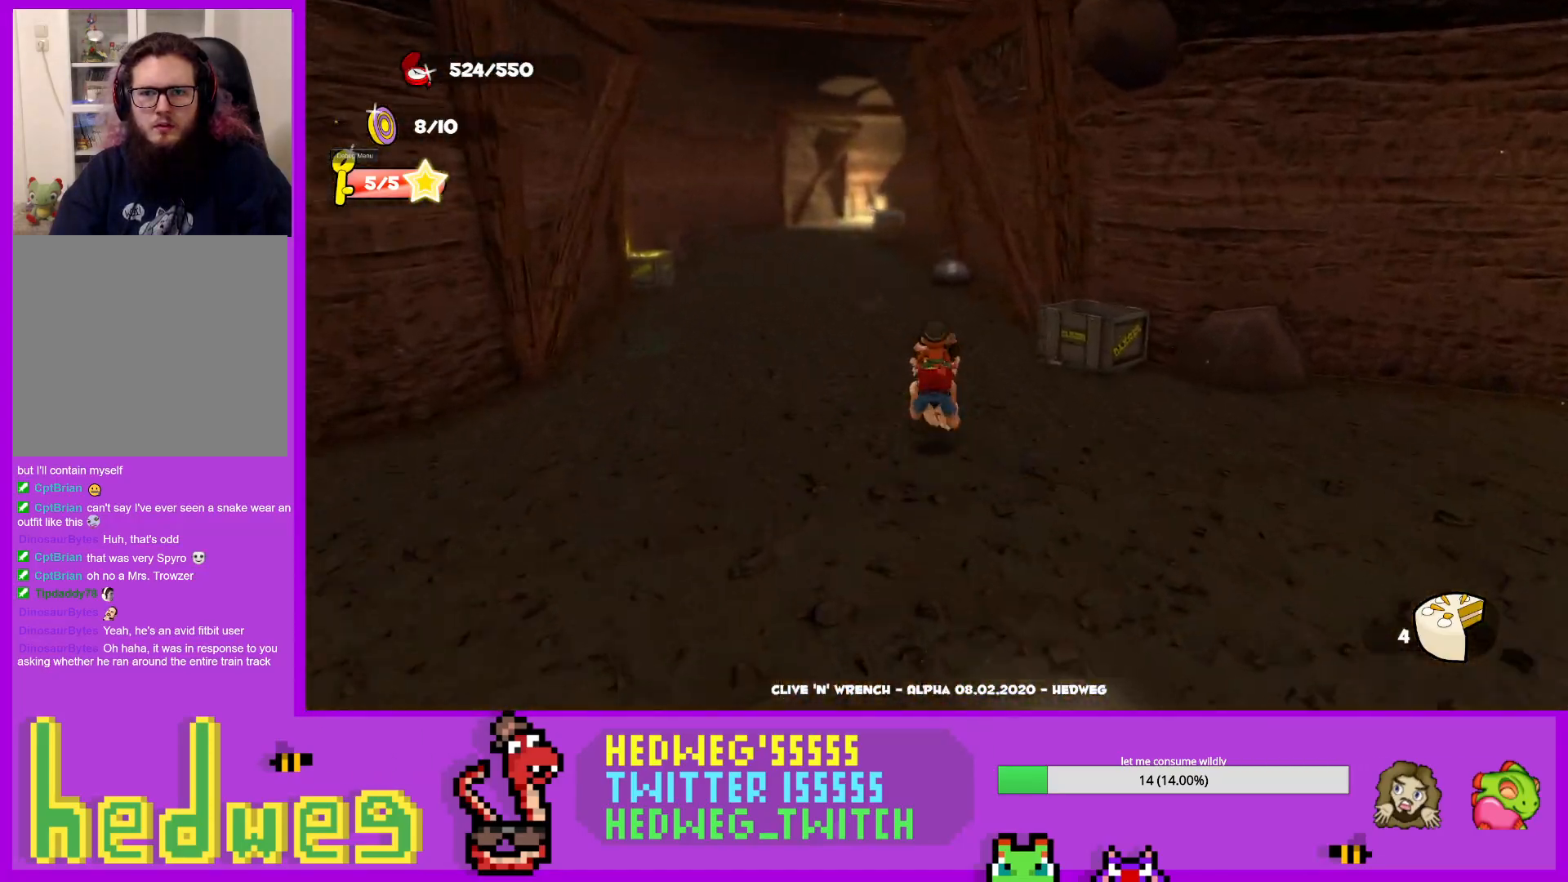
{"buttons": ["L1"], "left_stick": "up", "right_stick": "center", "events": []}
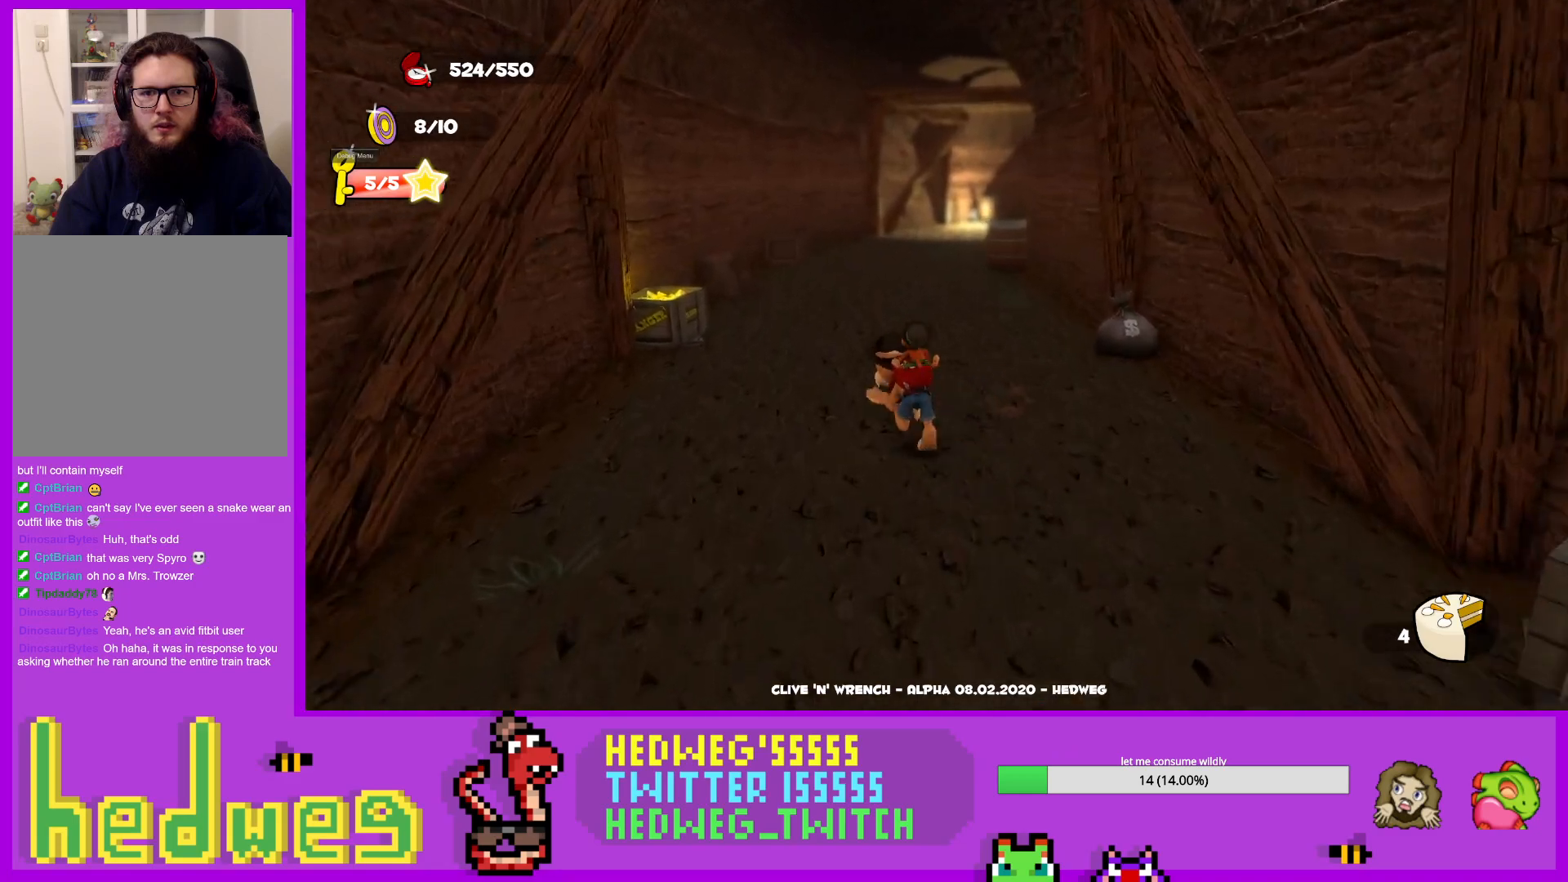
{"buttons": ["L1"], "left_stick": "up", "right_stick": "center", "events": [[233, "right_stick", "right"], [400, "right_stick", "center"]]}
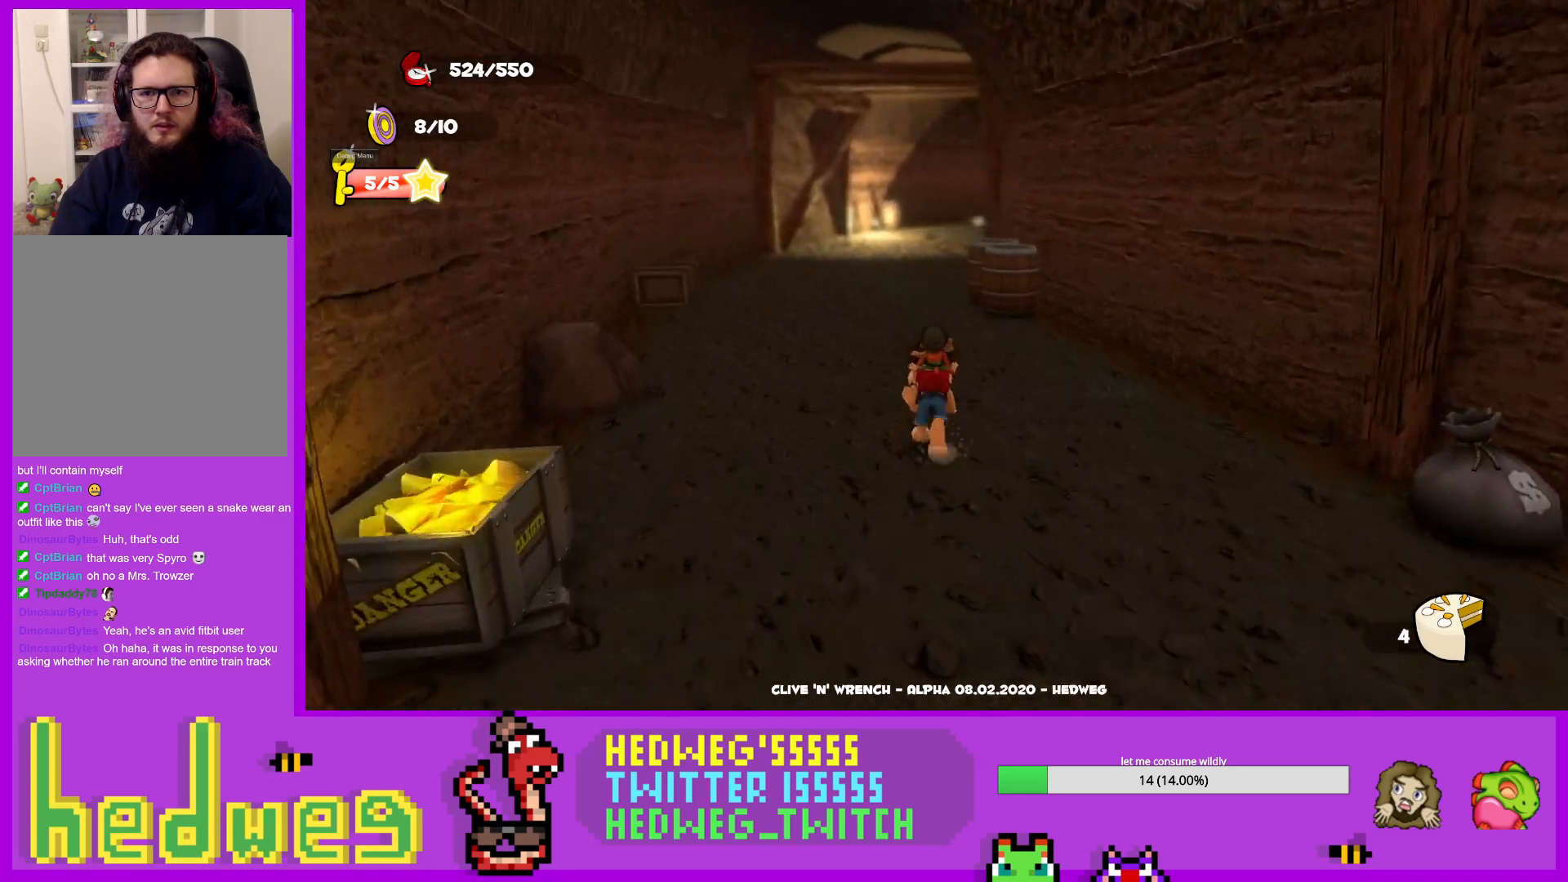
{"buttons": ["L1"], "left_stick": "up-left", "right_stick": "center", "events": [[17, "right_stick", "right"], [150, "left_stick", "up-left"], [150, "right_stick", "center"]]}
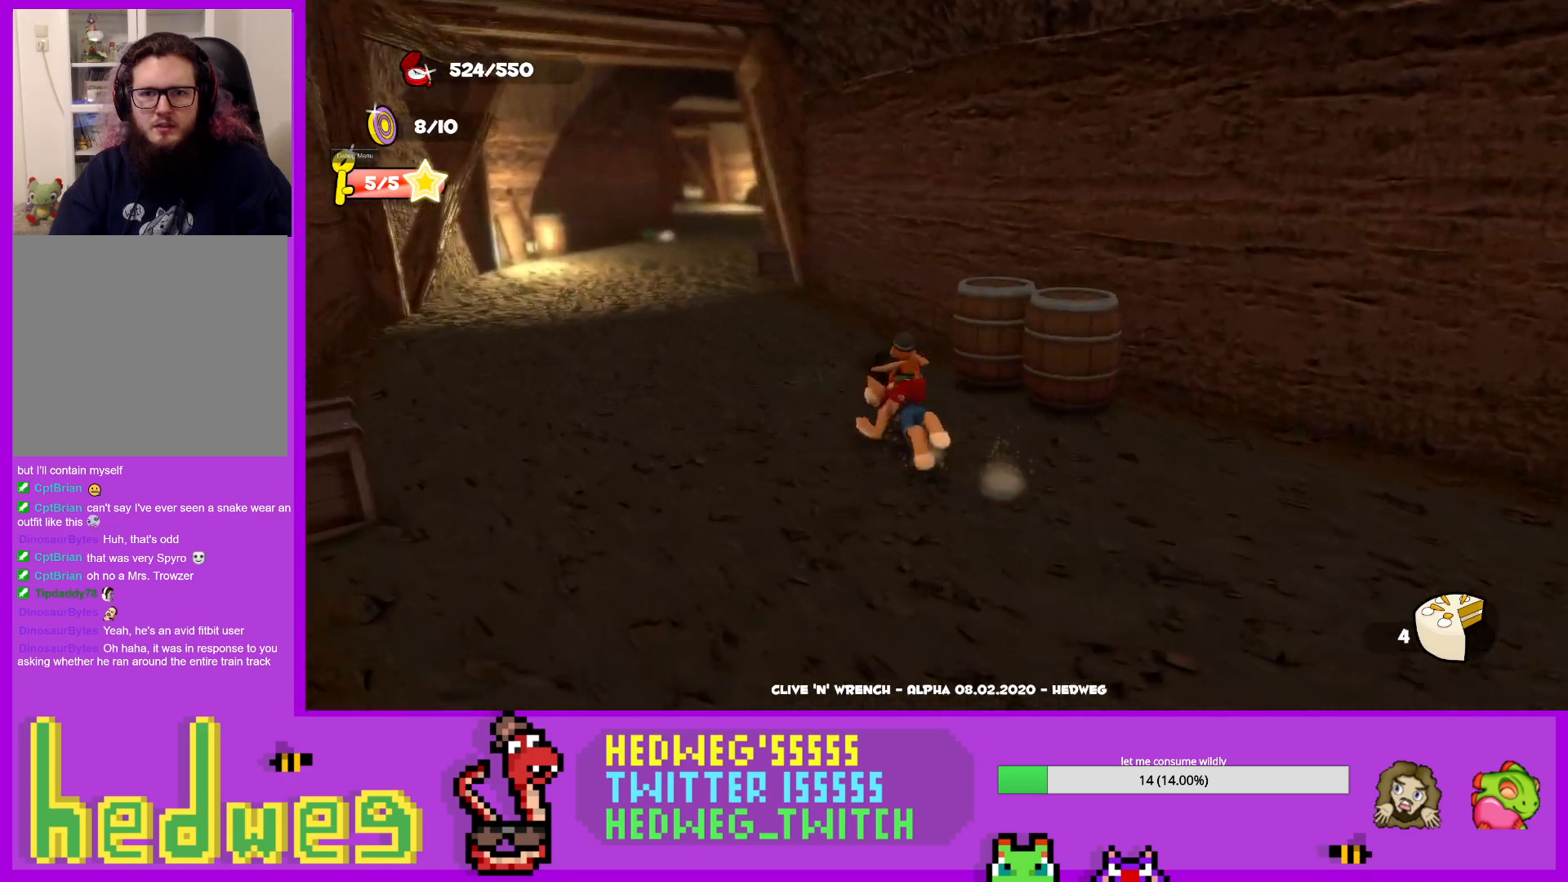
{"buttons": ["L1"], "left_stick": "up-left", "right_stick": "right", "events": [[400, "right_stick", "right"]]}
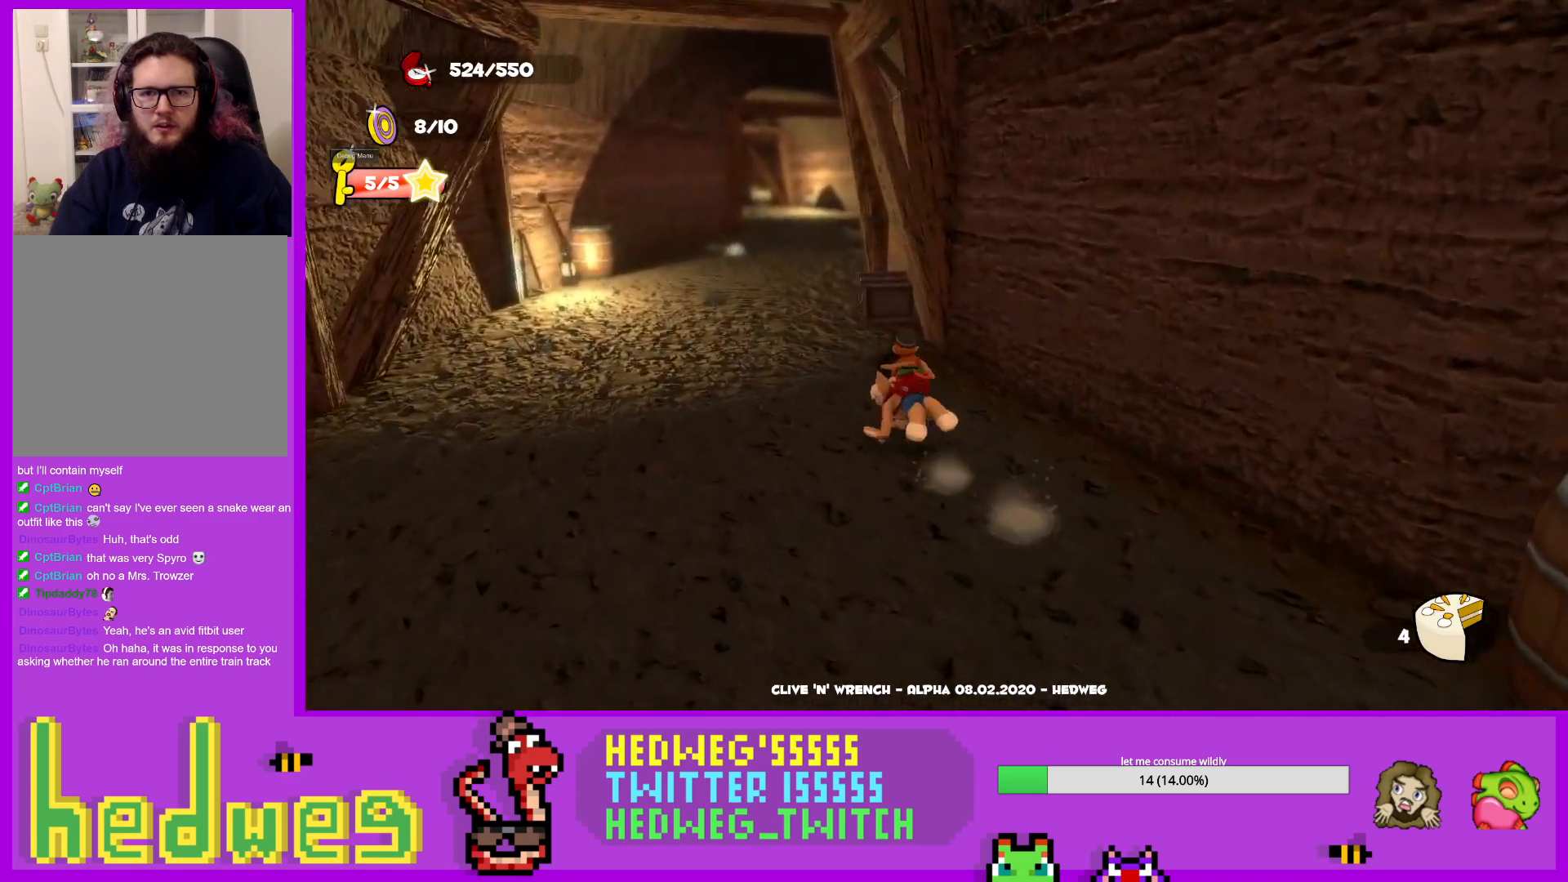
{"buttons": [], "left_stick": "center", "right_stick": "center", "events": [[133, "right_stick", "center"], [434, "L1", "up"], [484, "left_stick", "center"]]}